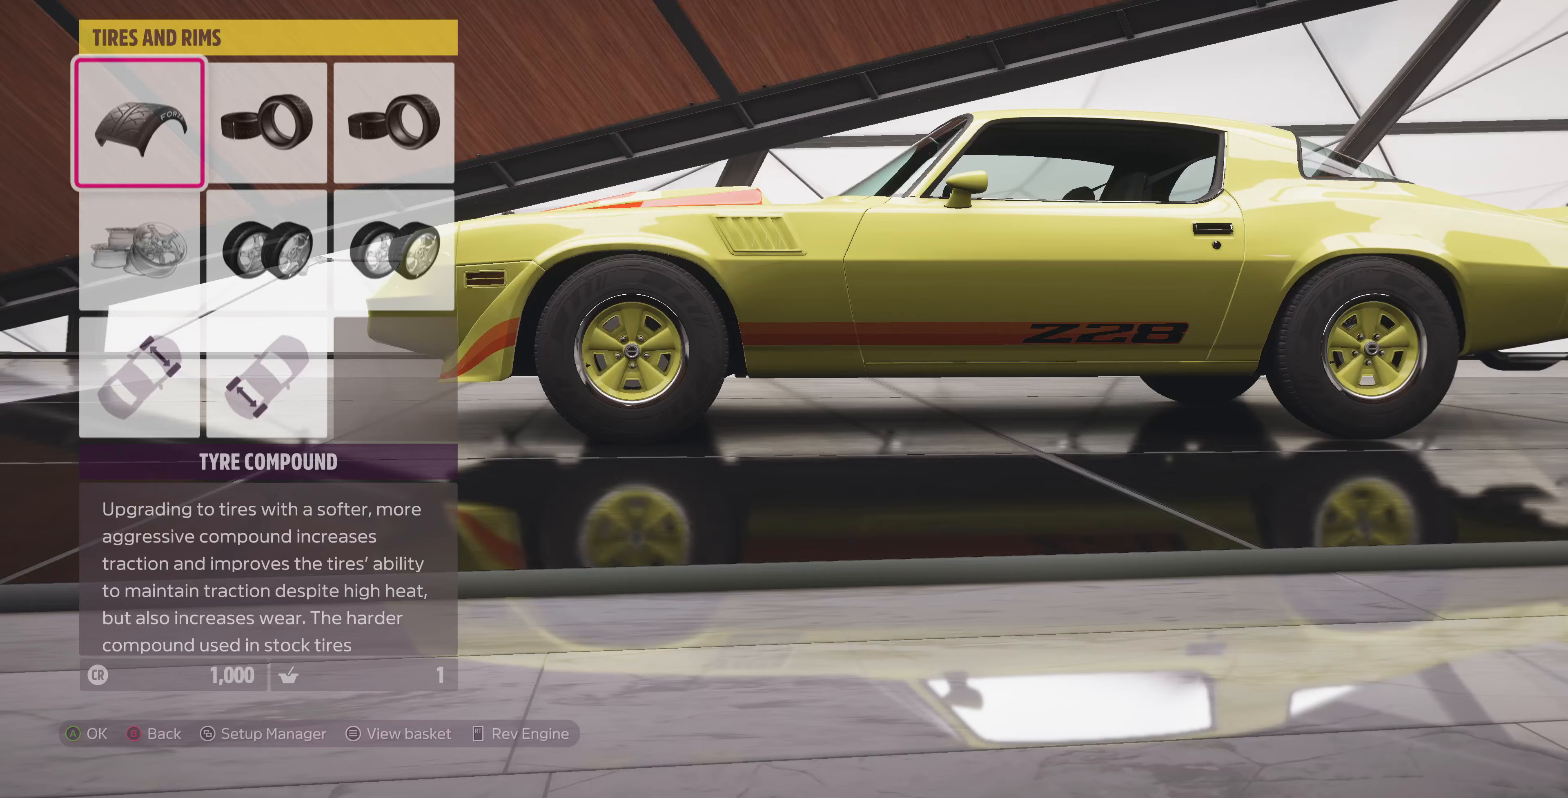
Gameplay with a controller (PlayStation layout); each line is a JSON object with the inputs held at the frame after it. "events" lists button and stick changes between this image and that frame as [ms after this image, input, new state], when the widget could be followed in between.
{"buttons": [], "left_stick": "center", "right_stick": "center", "events": []}
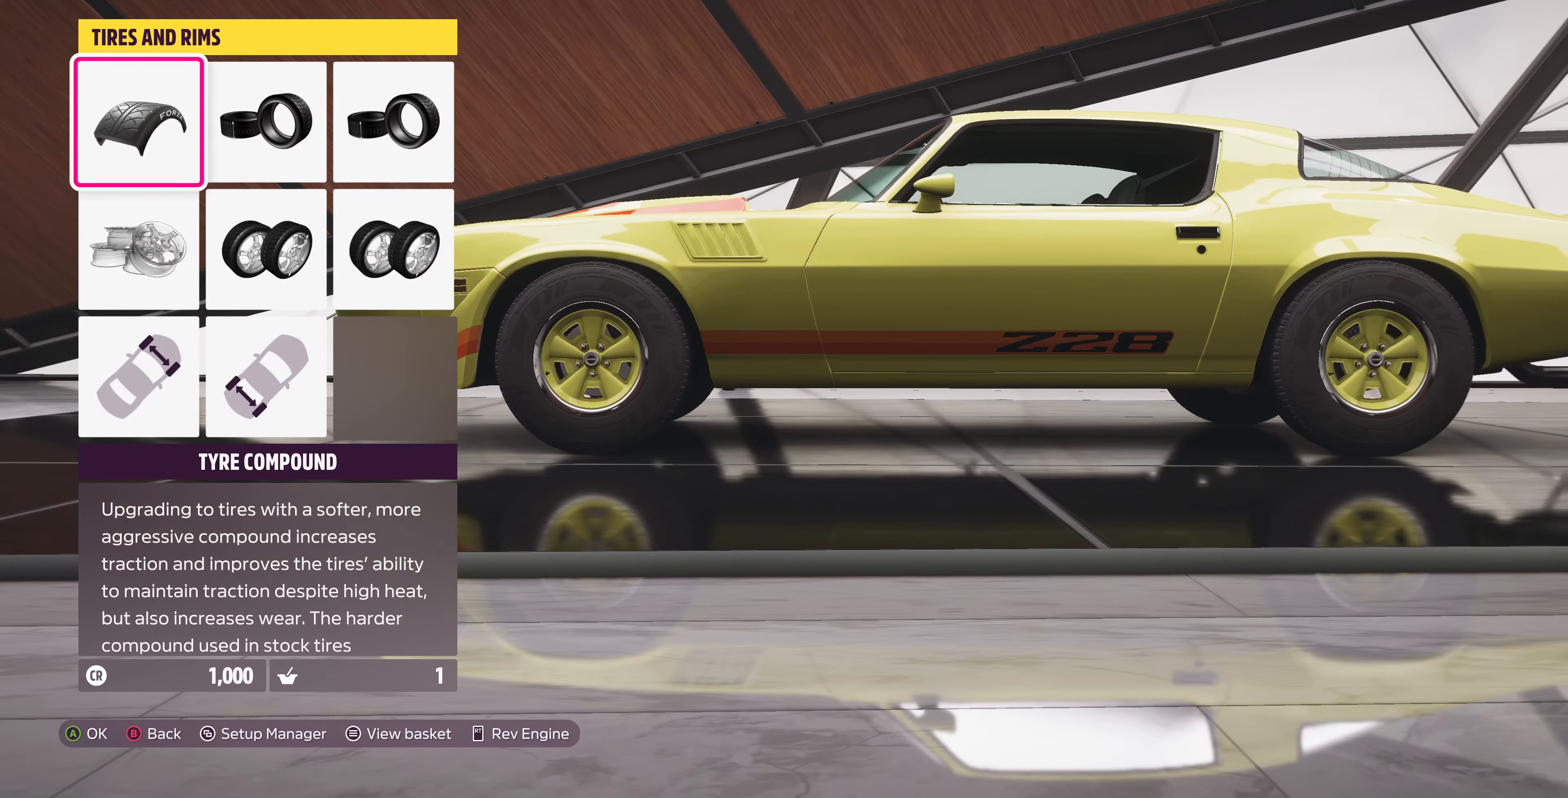
{"buttons": [], "left_stick": "center", "right_stick": "center", "events": [[367, "DPAD_DOWN", "down"], [433, "DPAD_DOWN", "up"]]}
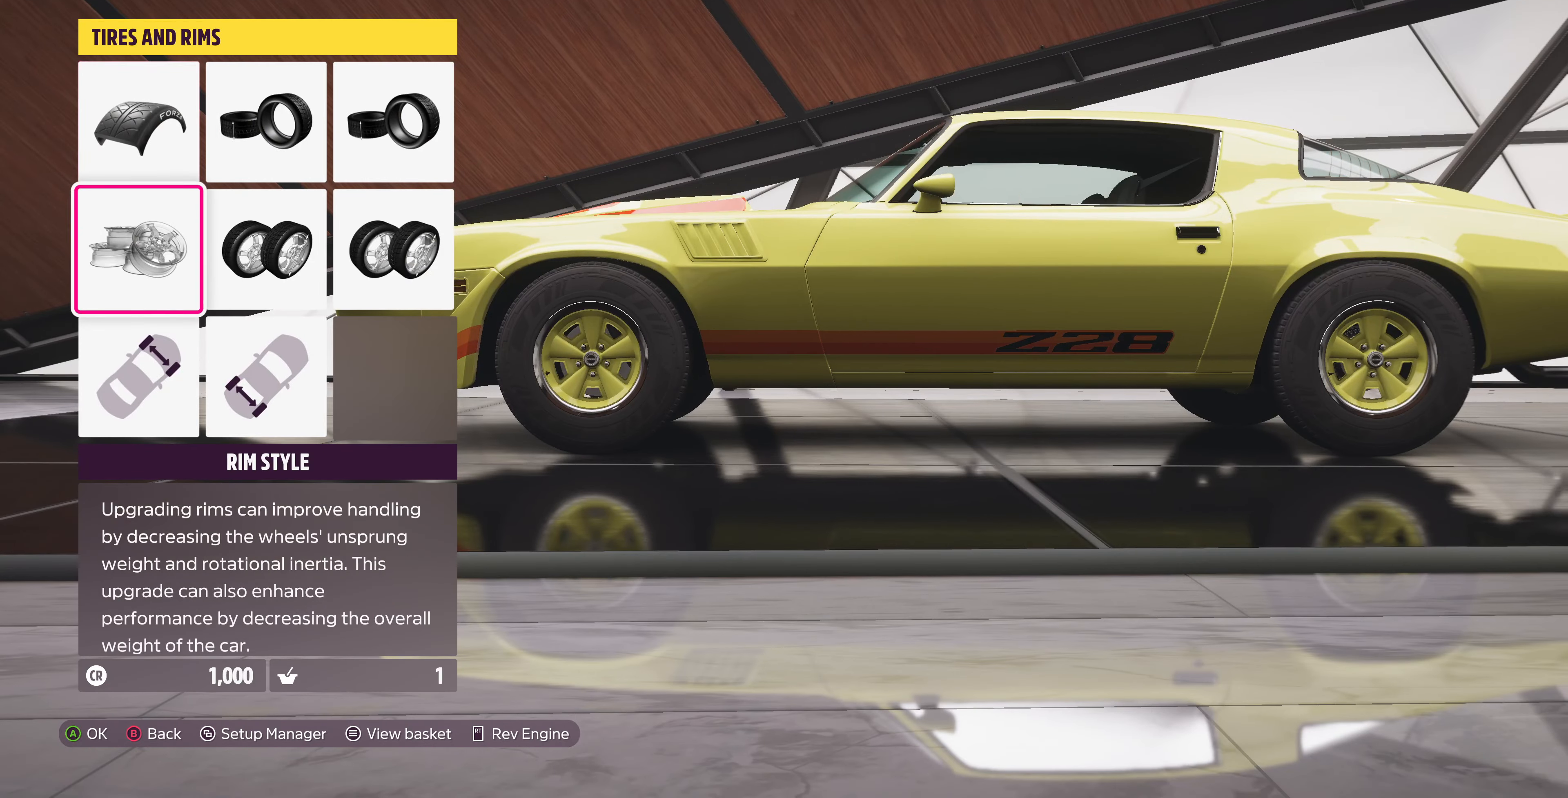
{"buttons": [], "left_stick": "center", "right_stick": "center", "events": [[33, "DPAD_DOWN", "down"], [133, "DPAD_DOWN", "up"], [400, "DPAD_UP", "down"], [500, "DPAD_UP", "up"]]}
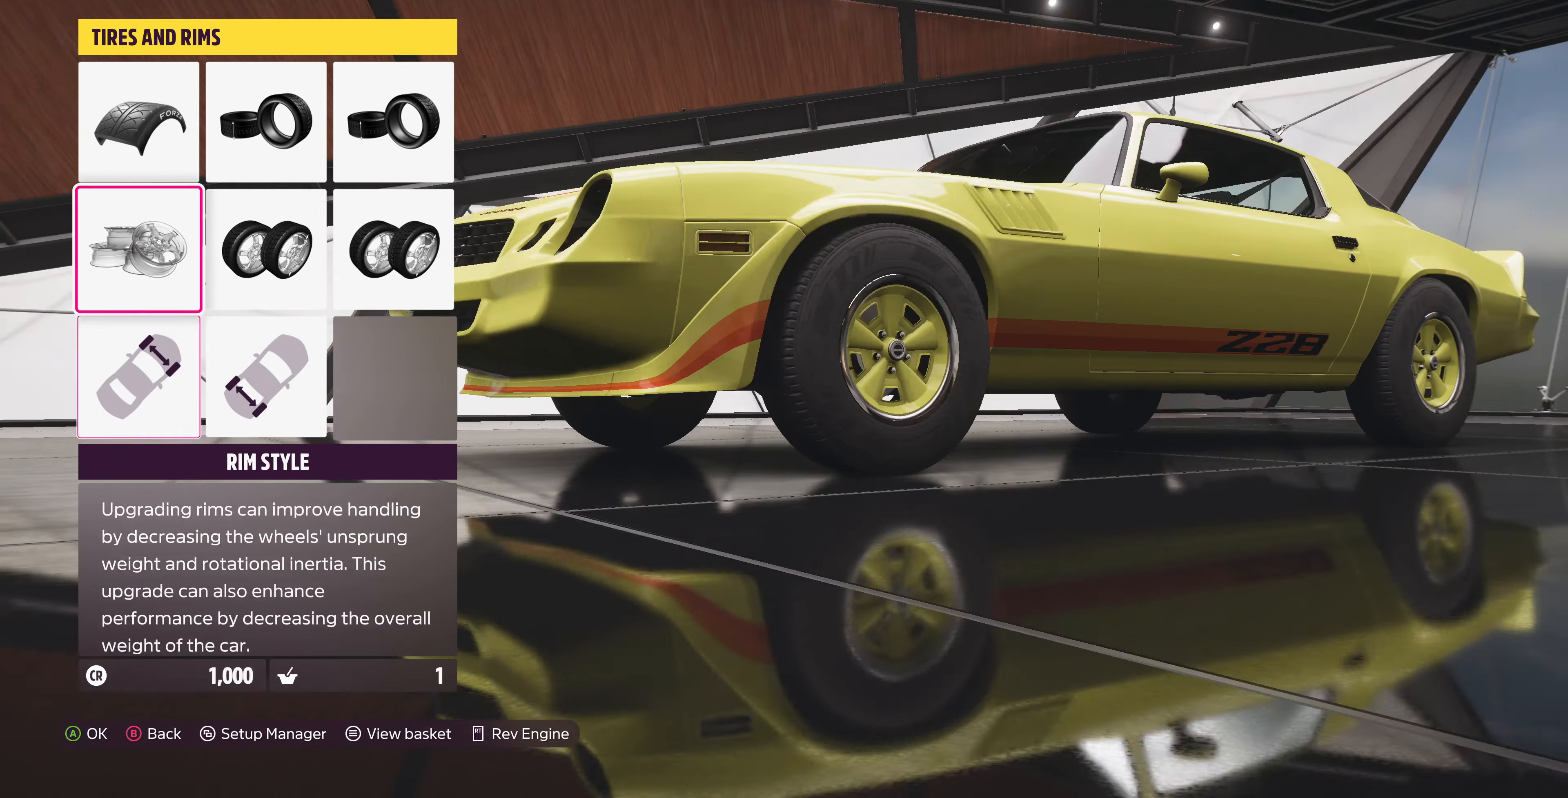
{"buttons": ["CROSS"], "left_stick": "center", "right_stick": "center", "events": [[233, "DPAD_UP", "down"], [333, "DPAD_UP", "up"], [400, "CROSS", "down"]]}
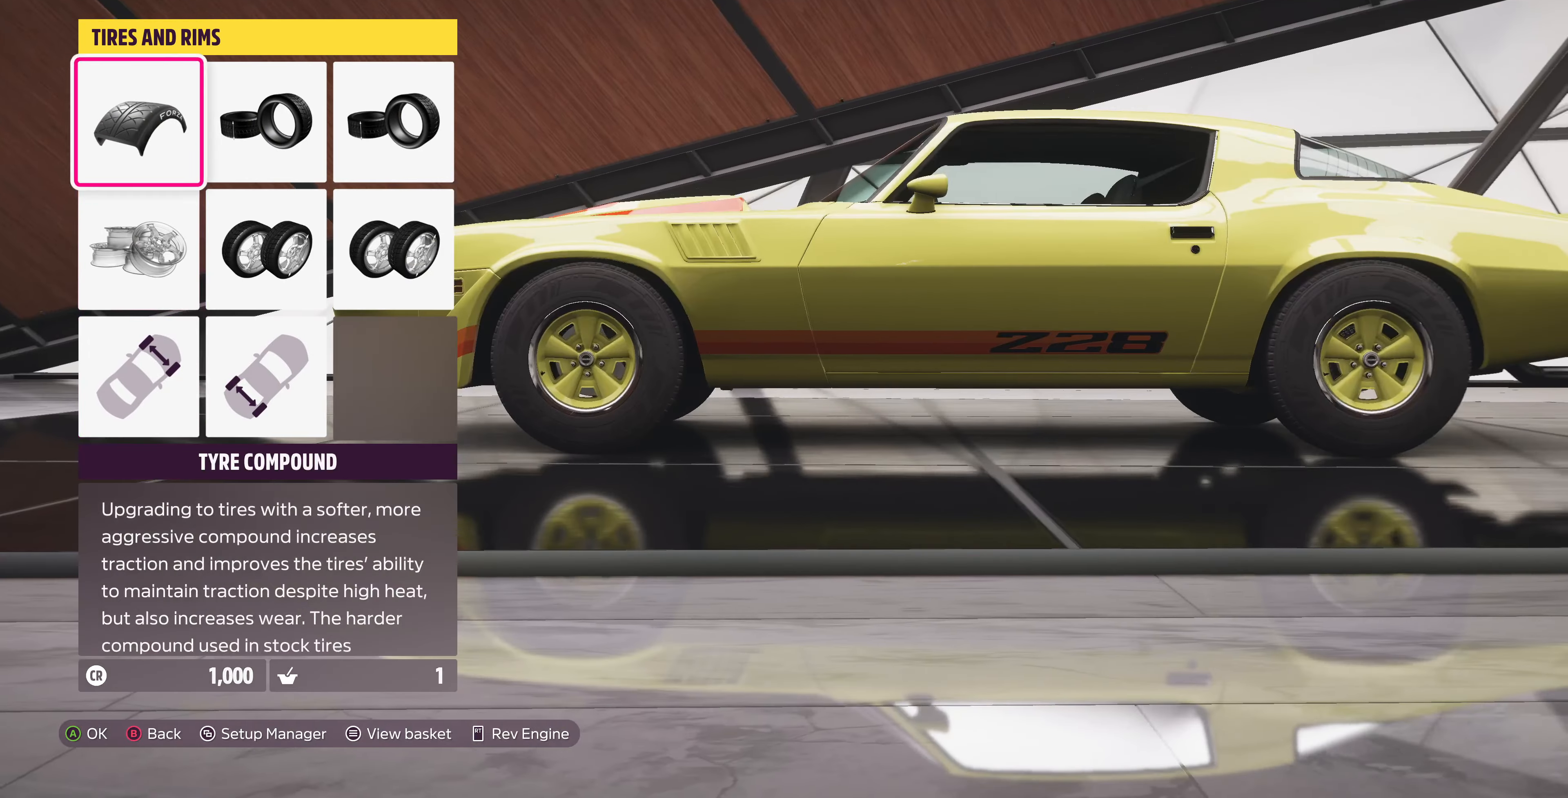
{"buttons": [], "left_stick": "center", "right_stick": "center", "events": [[100, "CROSS", "up"]]}
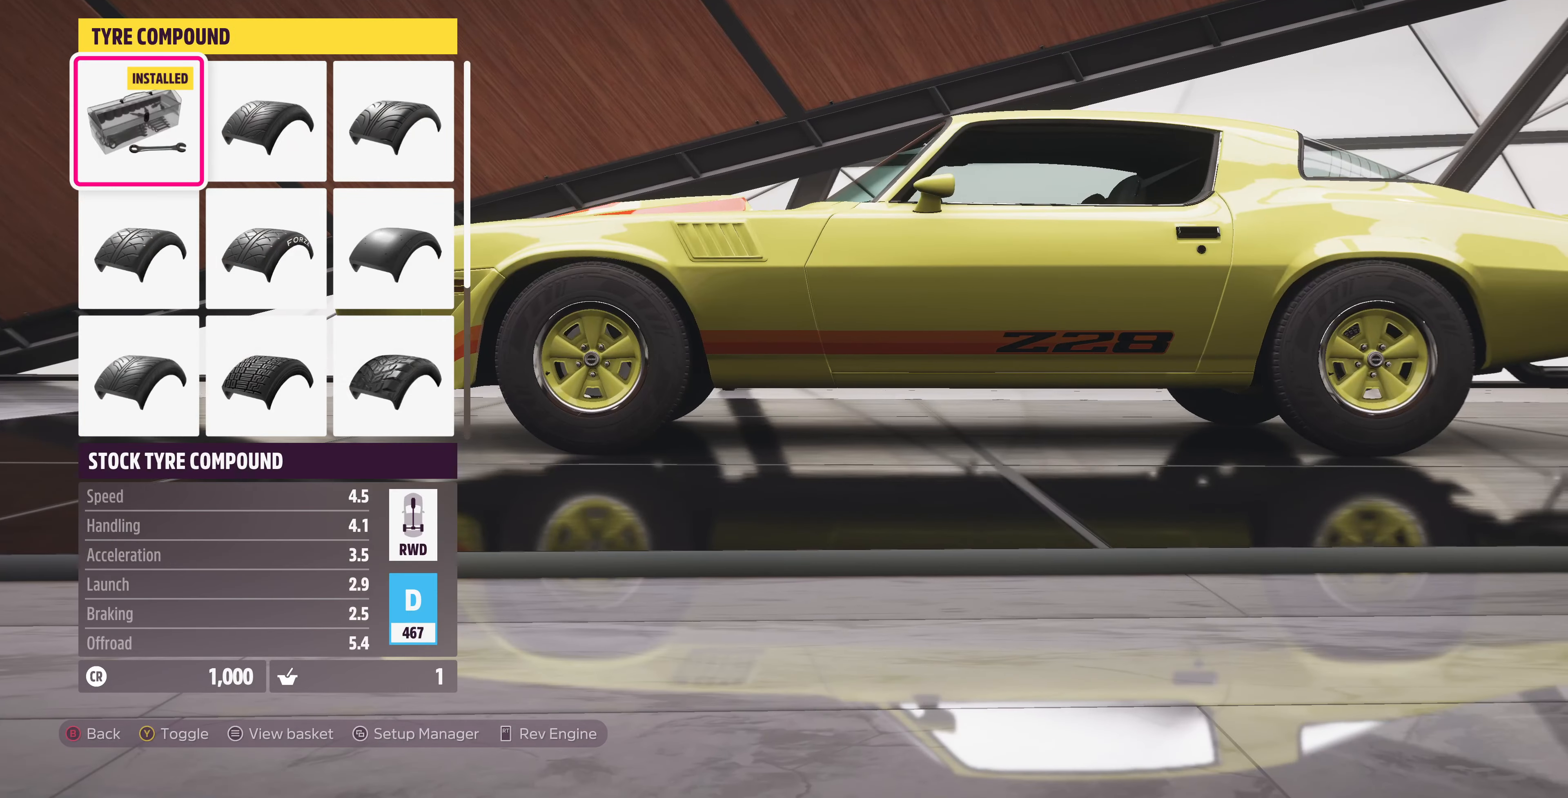
{"buttons": [], "left_stick": "center", "right_stick": "center", "events": []}
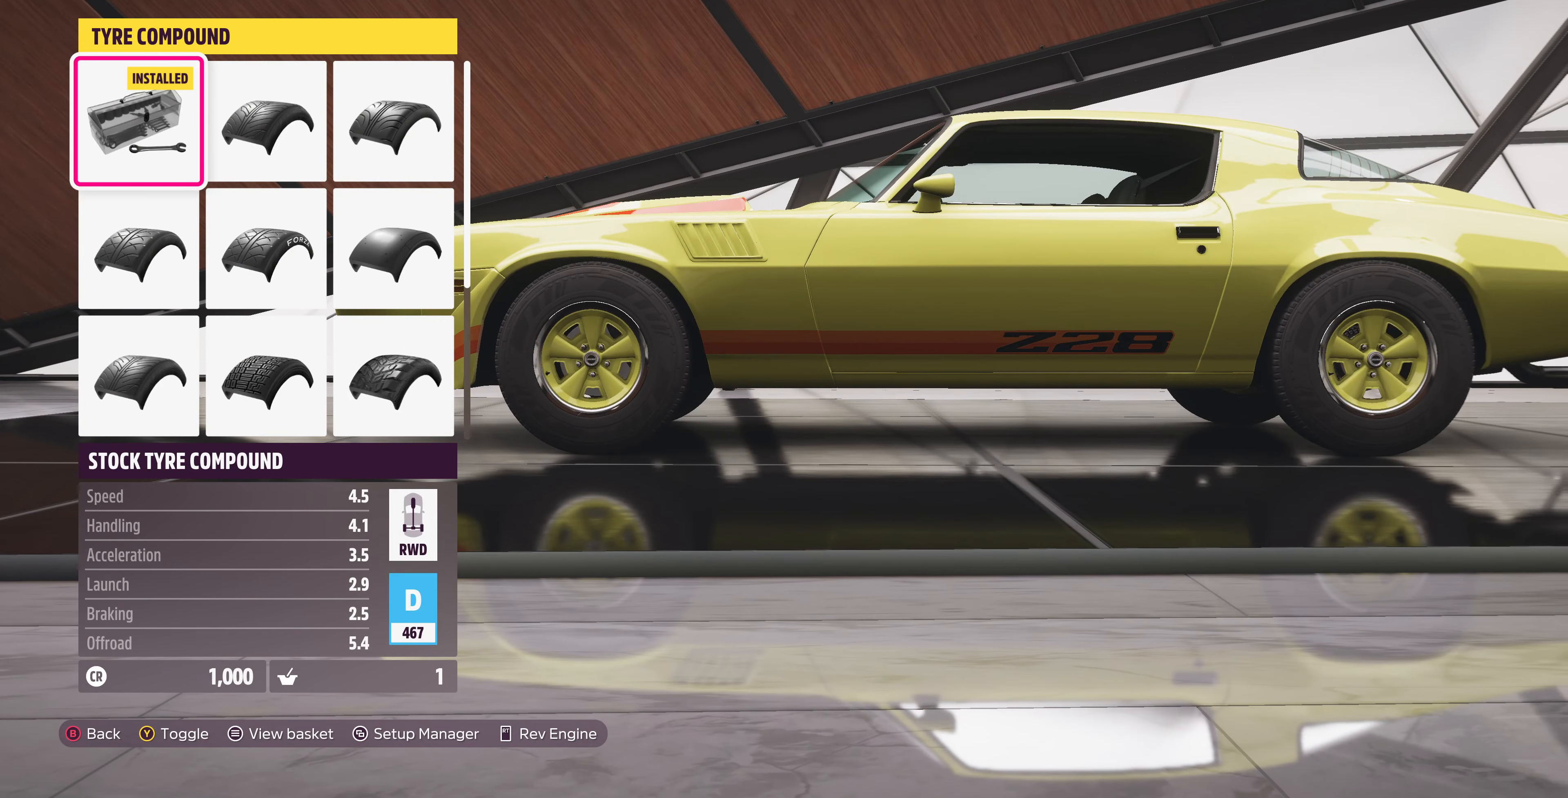
{"buttons": [], "left_stick": "center", "right_stick": "center", "events": []}
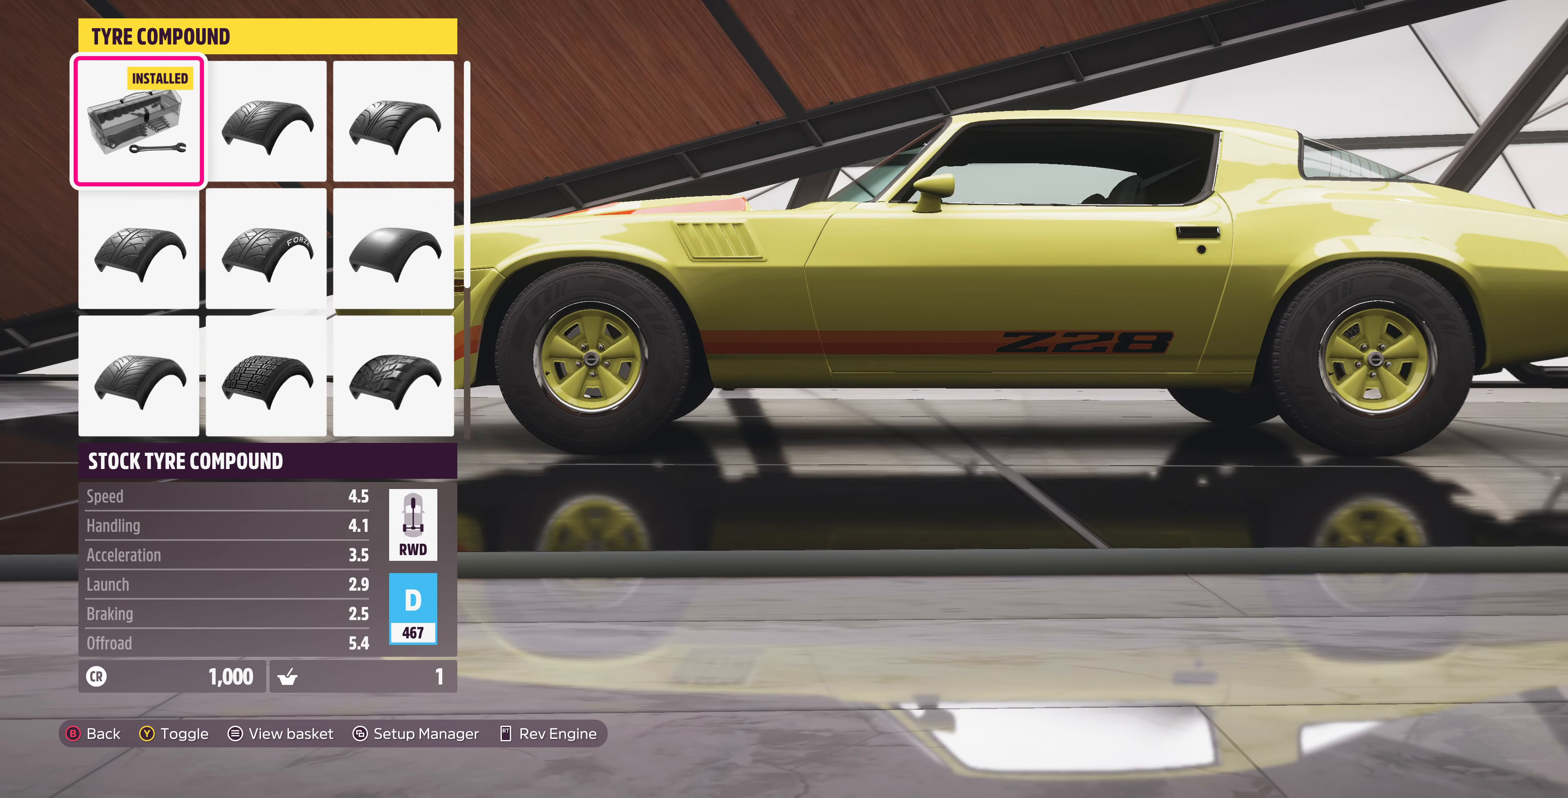
{"buttons": ["DPAD_RIGHT"], "left_stick": "center", "right_stick": "center", "events": [[433, "DPAD_RIGHT", "down"]]}
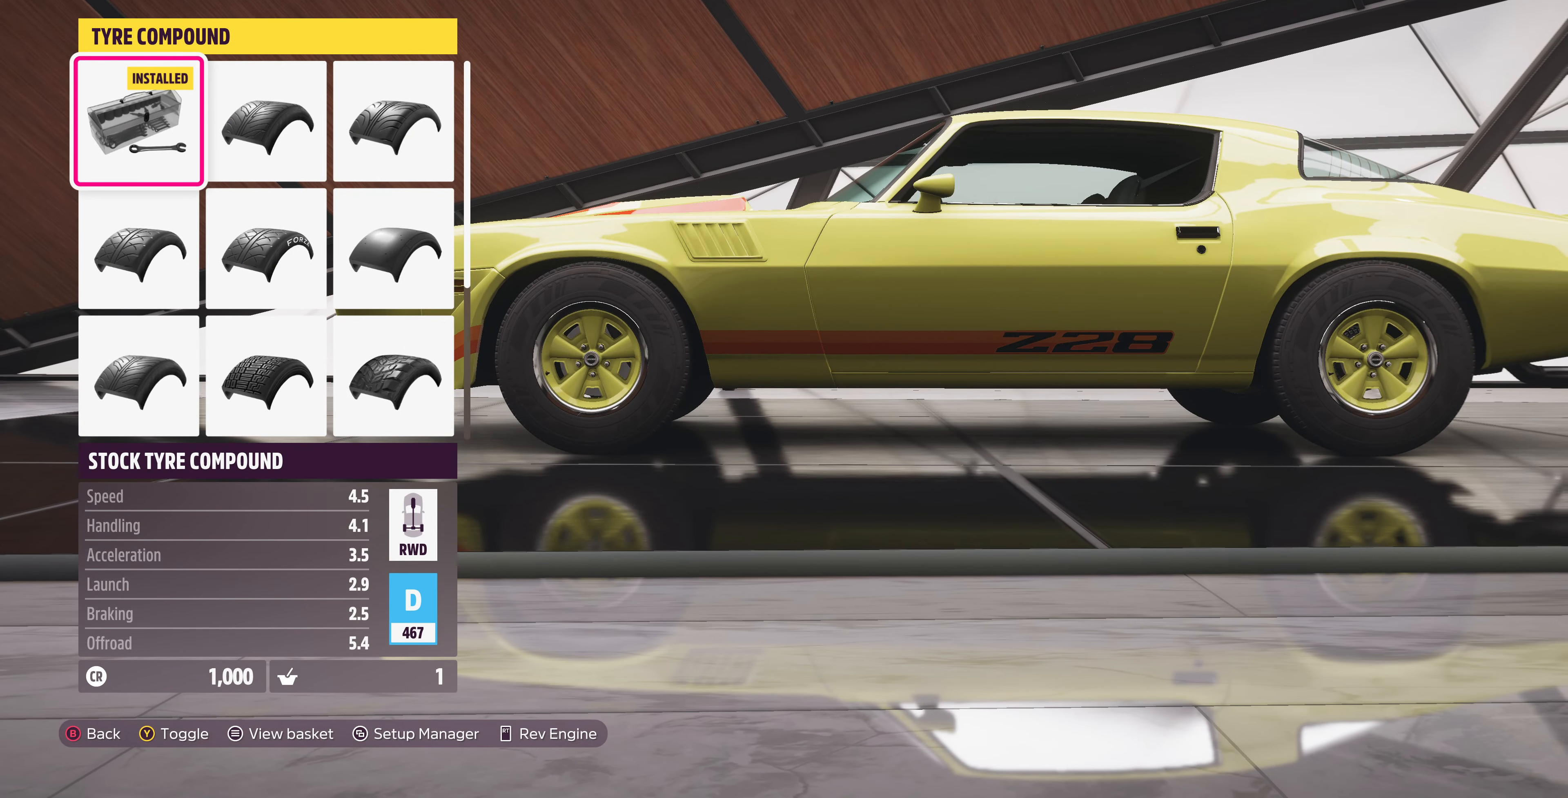
{"buttons": [], "left_stick": "center", "right_stick": "center", "events": [[67, "DPAD_RIGHT", "up"], [267, "DPAD_RIGHT", "down"], [367, "DPAD_RIGHT", "up"]]}
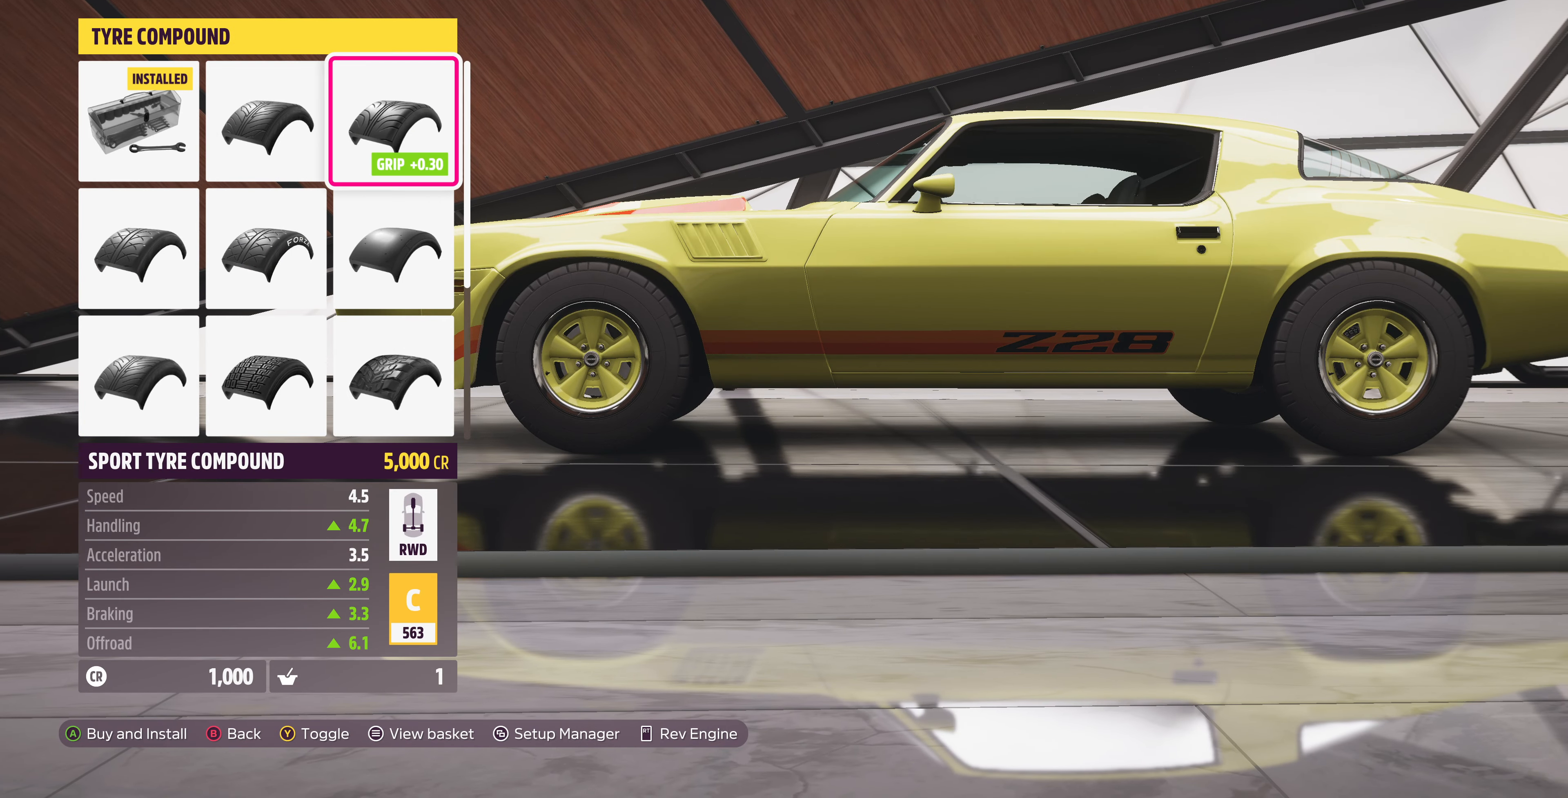
{"buttons": [], "left_stick": "center", "right_stick": "center", "events": [[100, "DPAD_DOWN", "down"], [233, "DPAD_DOWN", "up"], [333, "DPAD_LEFT", "down"], [467, "DPAD_LEFT", "up"]]}
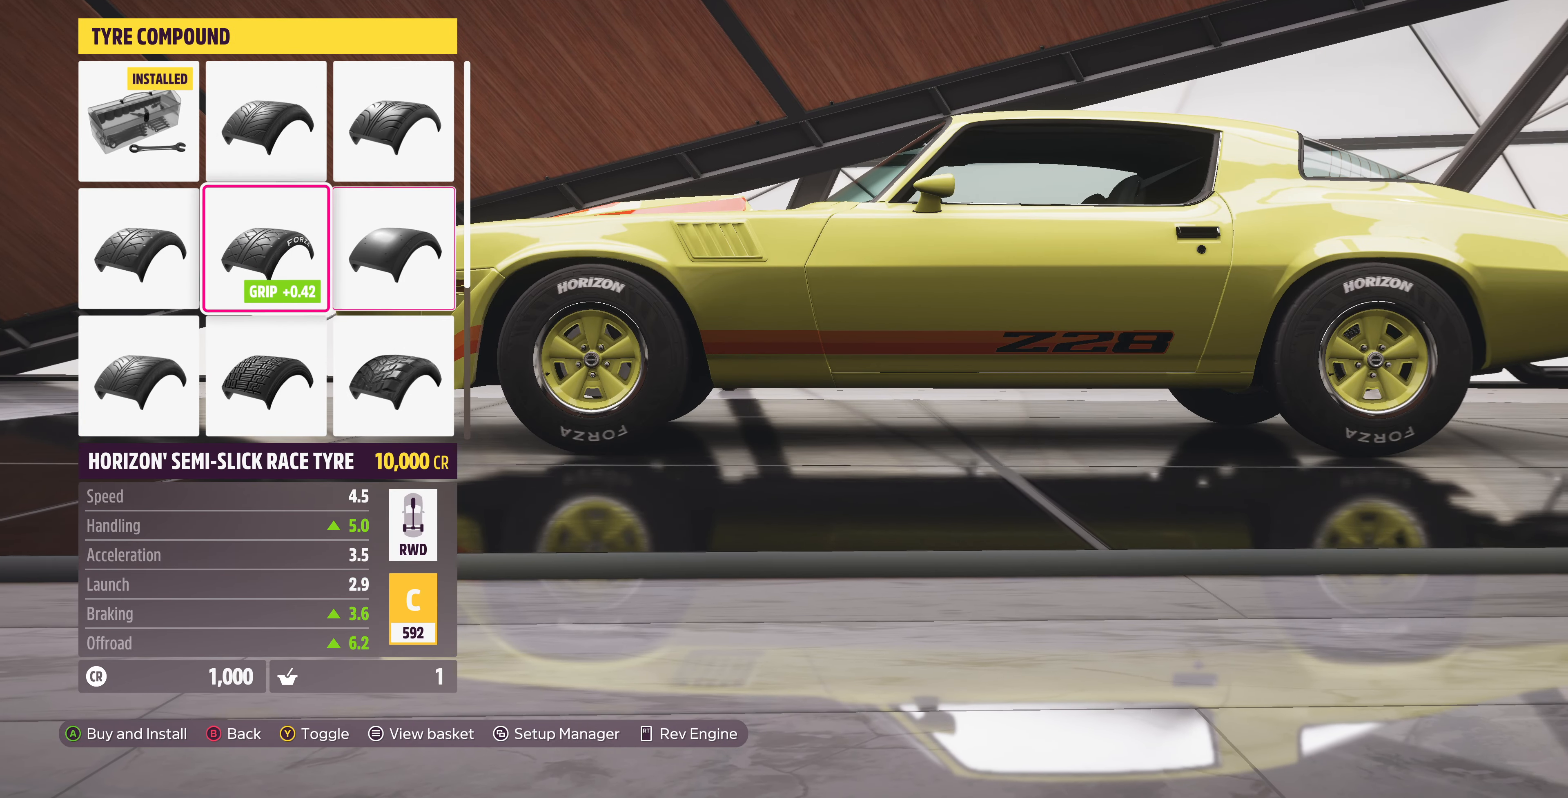
{"buttons": ["DPAD_DOWN"], "left_stick": "center", "right_stick": "center", "events": [[67, "DPAD_LEFT", "down"], [167, "DPAD_LEFT", "up"], [366, "DPAD_DOWN", "down"]]}
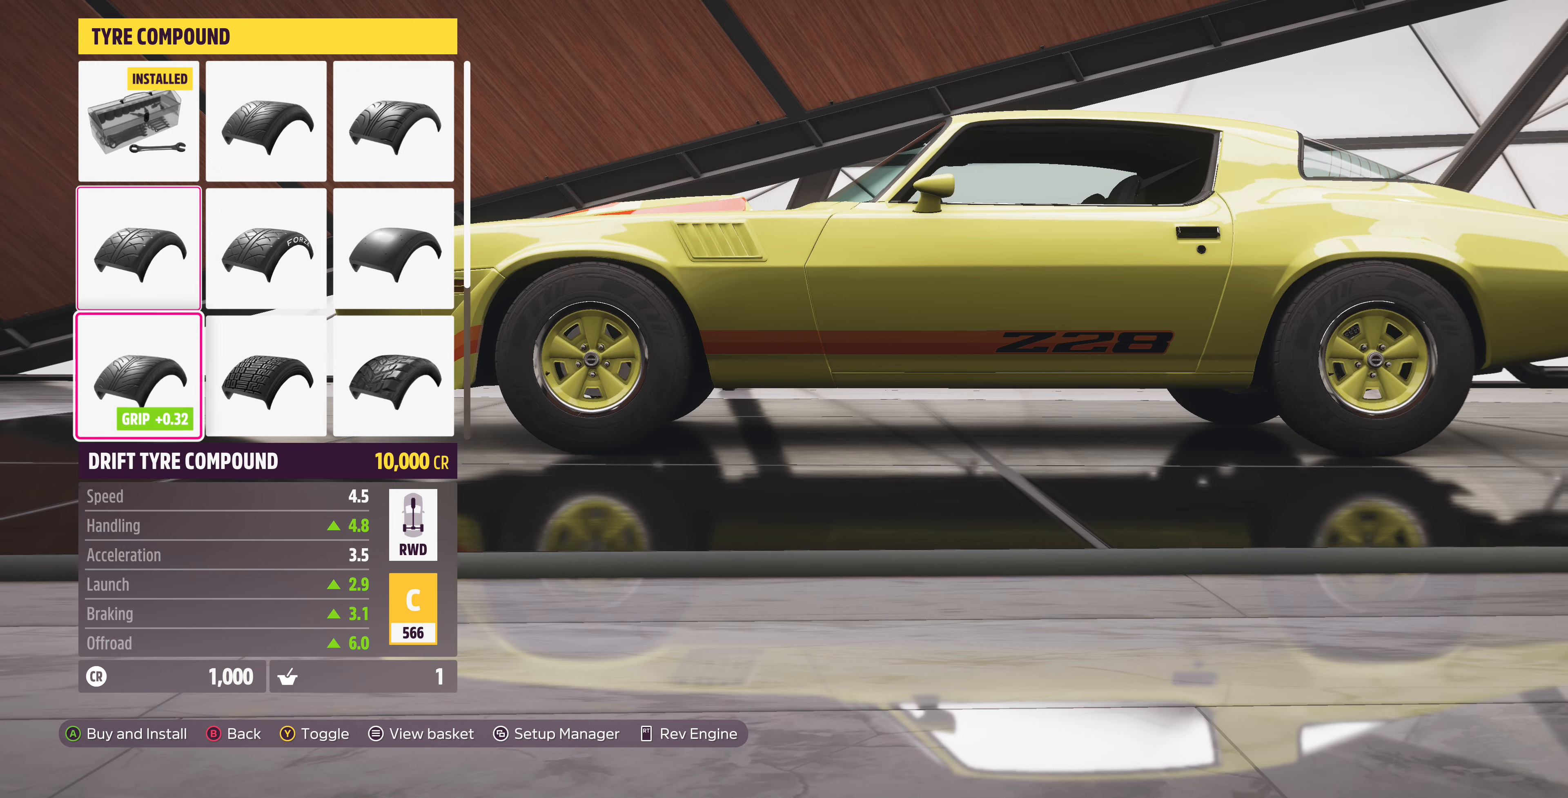
{"buttons": [], "left_stick": "center", "right_stick": "center", "events": [[33, "DPAD_DOWN", "up"], [266, "DPAD_UP", "down"], [366, "DPAD_UP", "up"]]}
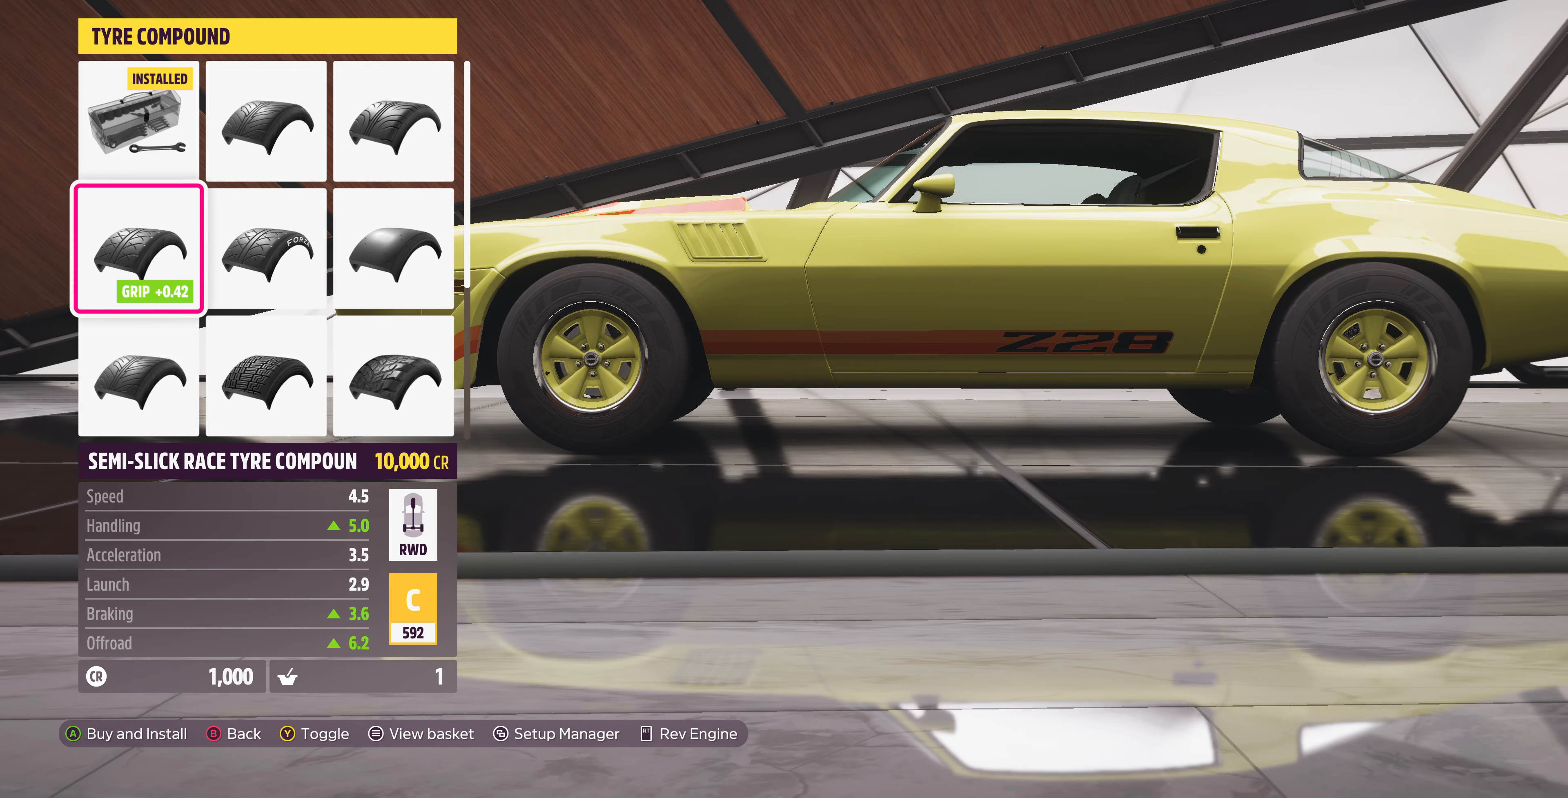
{"buttons": [], "left_stick": "center", "right_stick": "center", "events": [[133, "DPAD_DOWN", "down"], [266, "DPAD_DOWN", "up"], [400, "DPAD_RIGHT", "down"], [500, "DPAD_RIGHT", "up"]]}
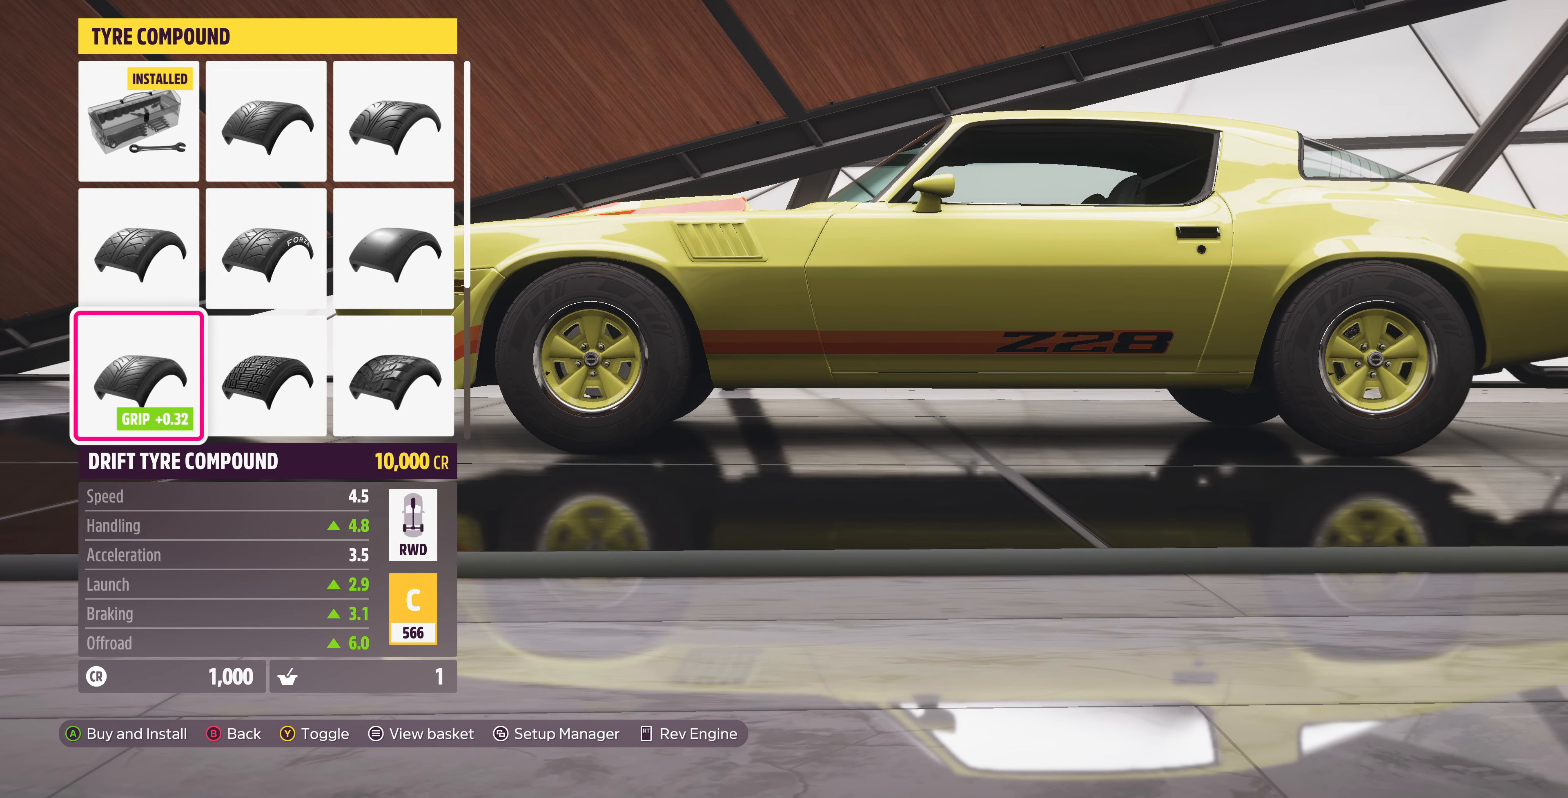
{"buttons": [], "left_stick": "center", "right_stick": "center", "events": [[100, "DPAD_RIGHT", "down"], [200, "DPAD_RIGHT", "up"], [366, "DPAD_DOWN", "down"], [466, "DPAD_DOWN", "up"]]}
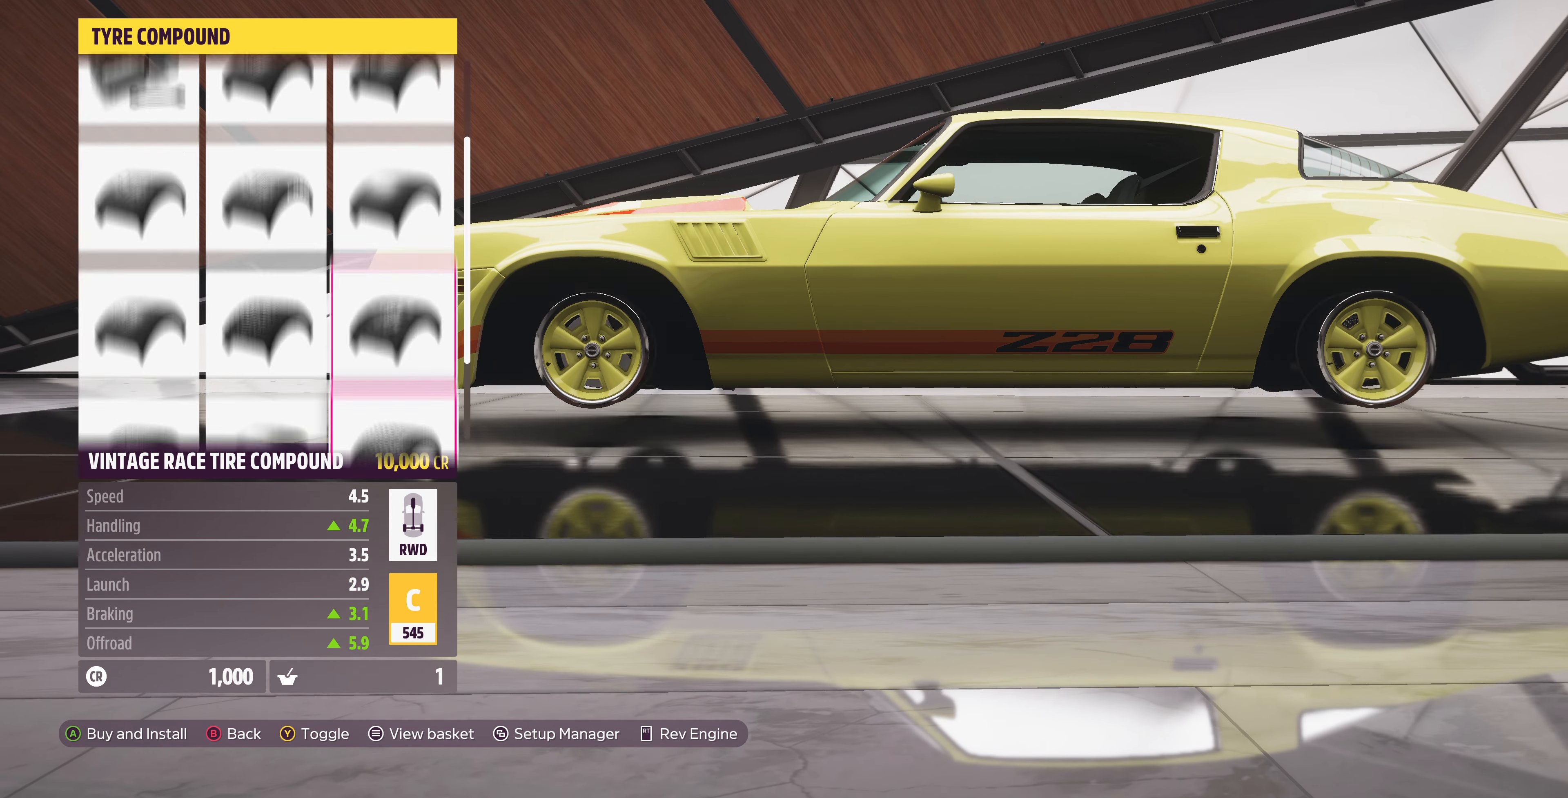
{"buttons": [], "left_stick": "center", "right_stick": "center", "events": [[333, "DPAD_LEFT", "down"], [433, "DPAD_LEFT", "up"]]}
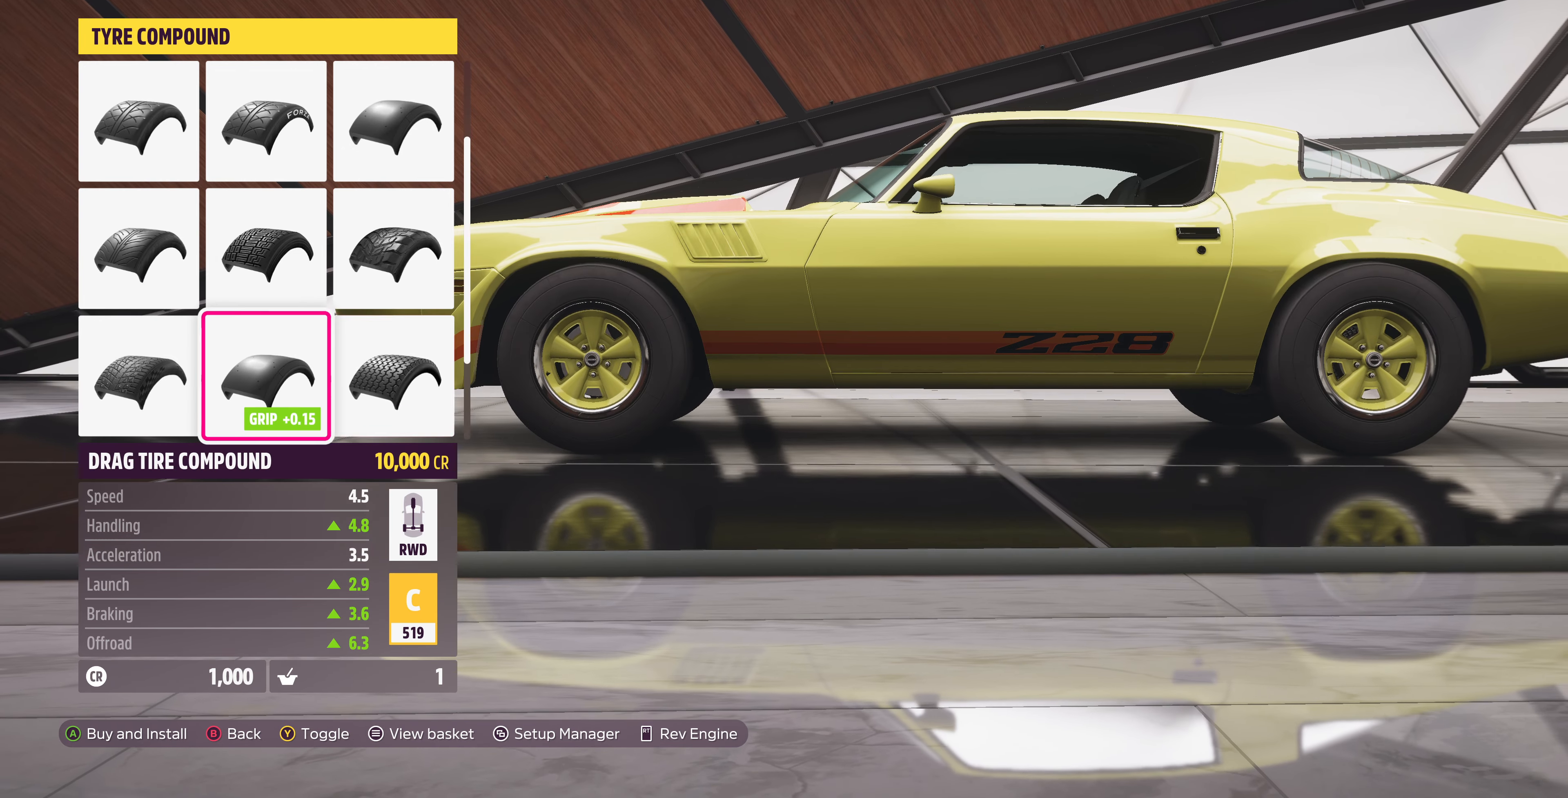
{"buttons": [], "left_stick": "center", "right_stick": "center", "events": [[33, "DPAD_LEFT", "down"], [133, "DPAD_LEFT", "up"], [266, "DPAD_DOWN", "down"], [400, "DPAD_DOWN", "up"]]}
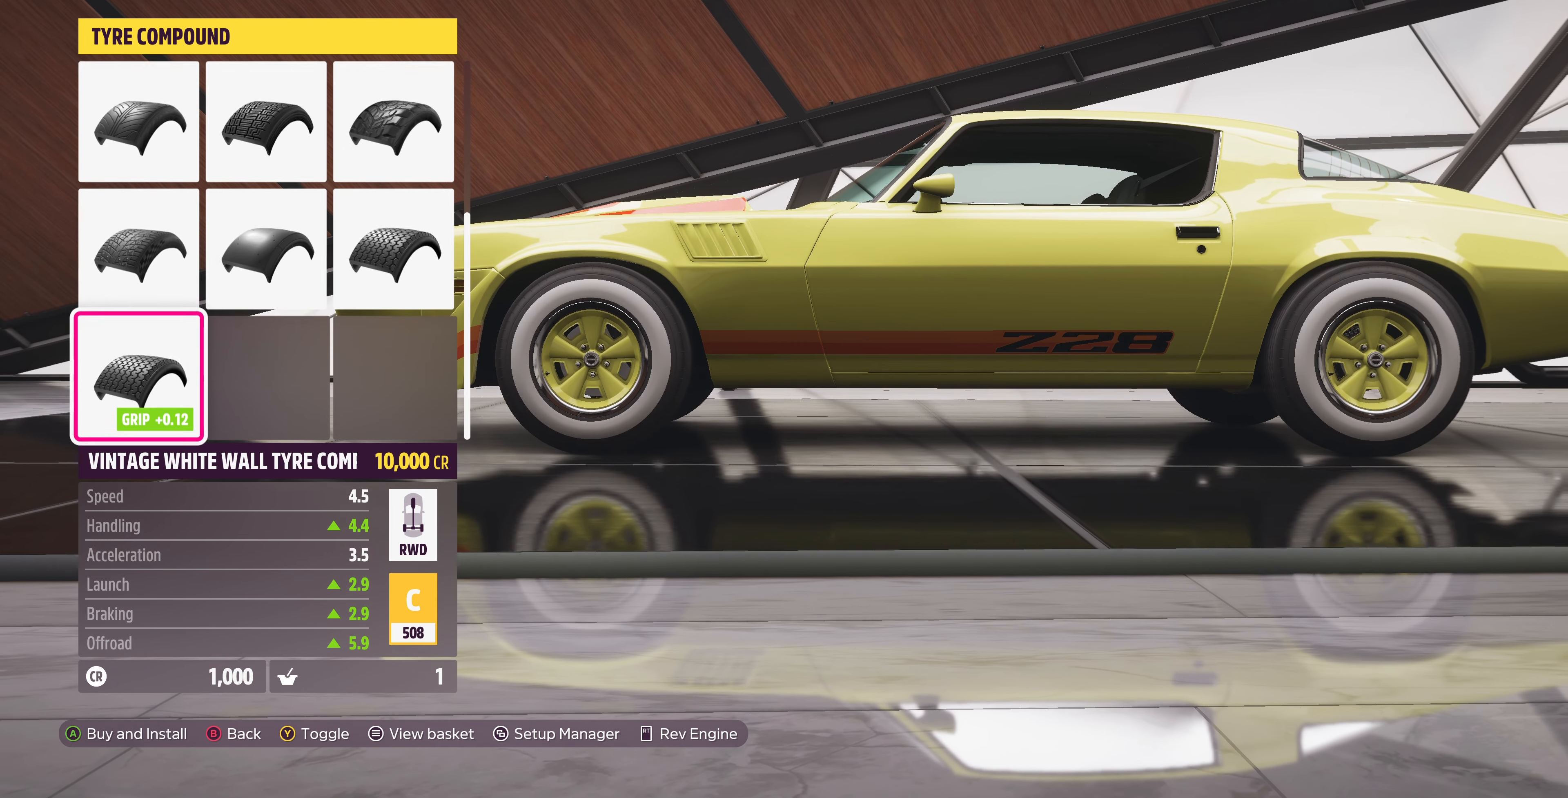
{"buttons": [], "left_stick": "center", "right_stick": "center", "events": []}
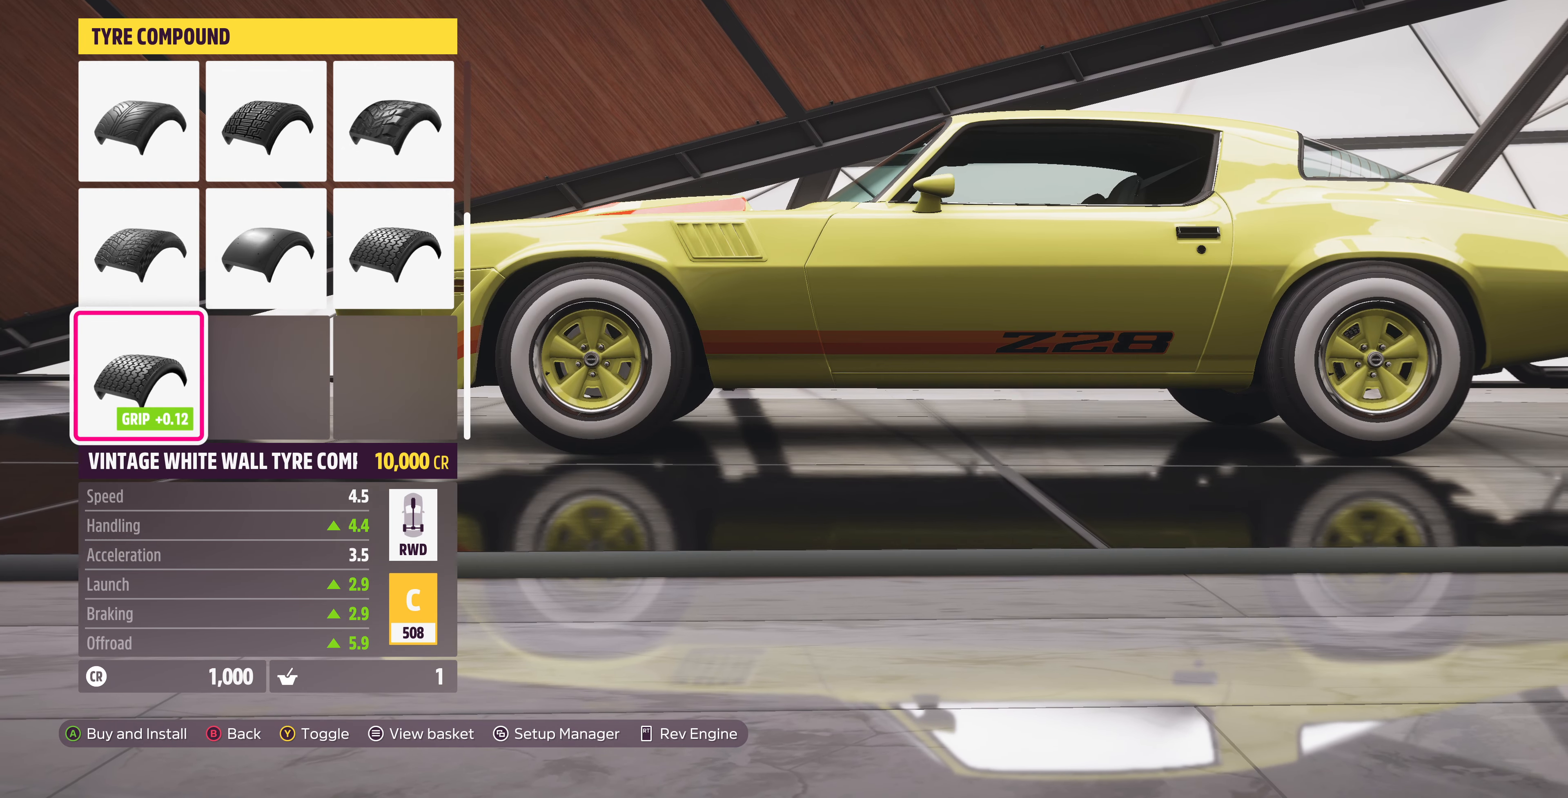
{"buttons": [], "left_stick": "center", "right_stick": "left", "events": [[200, "right_stick", "left"]]}
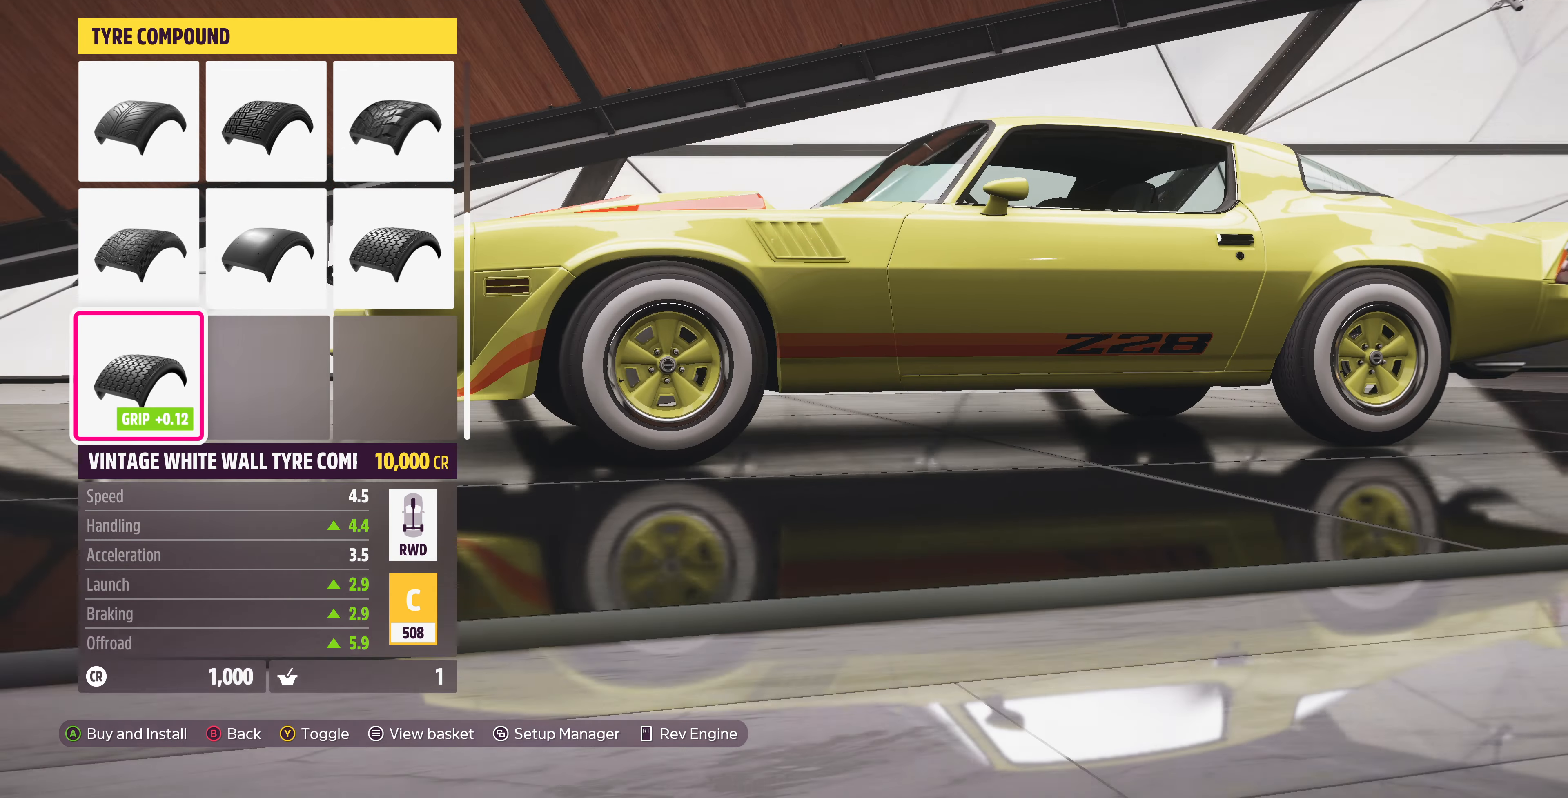
{"buttons": [], "left_stick": "center", "right_stick": "center", "events": [[166, "right_stick", "center"], [233, "DPAD_DOWN", "down"], [366, "DPAD_DOWN", "up"]]}
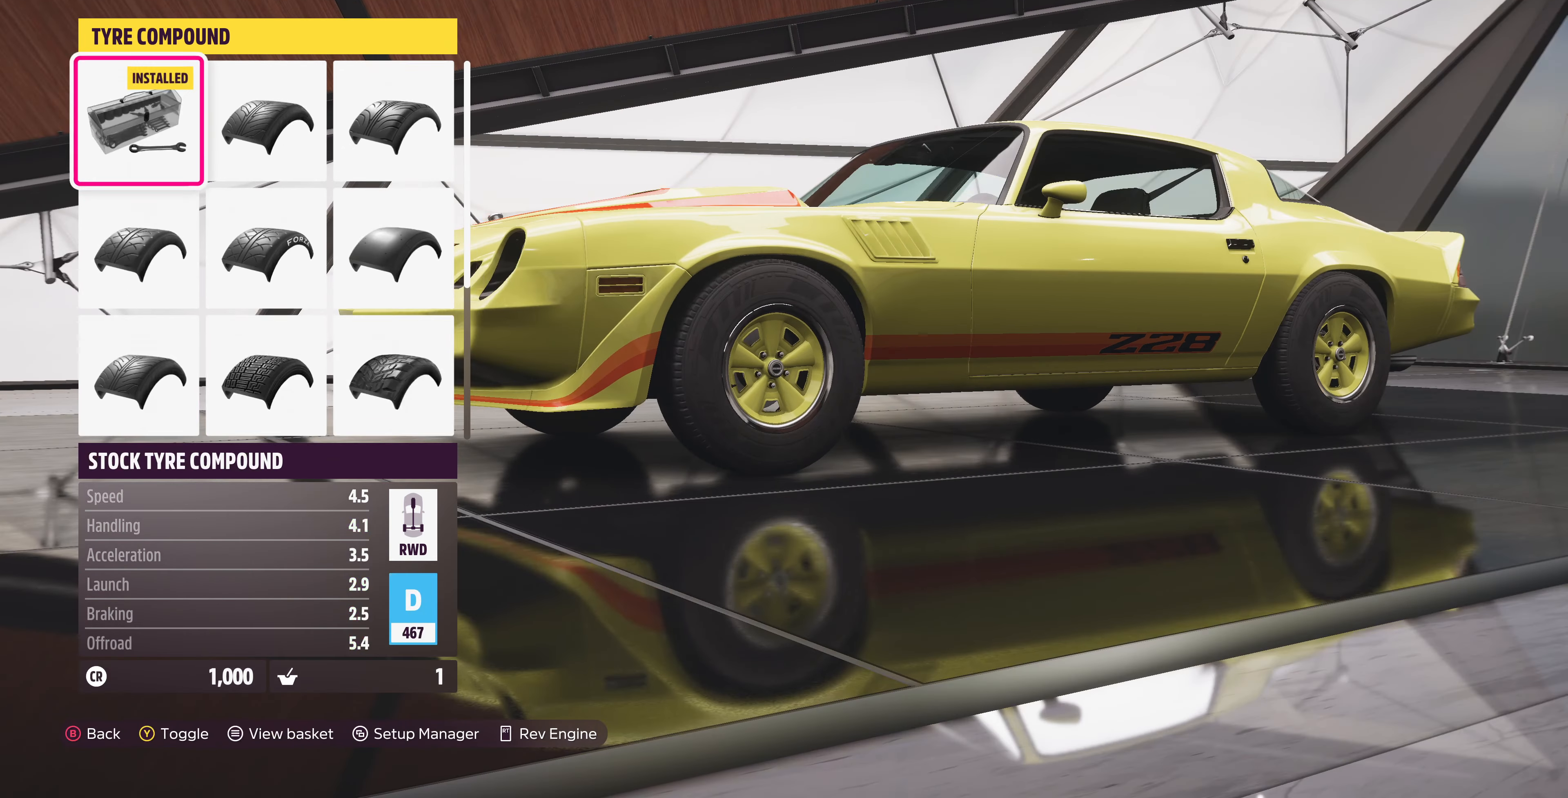
{"buttons": [], "left_stick": "center", "right_stick": "center", "events": [[133, "DPAD_UP", "down"], [300, "DPAD_UP", "up"]]}
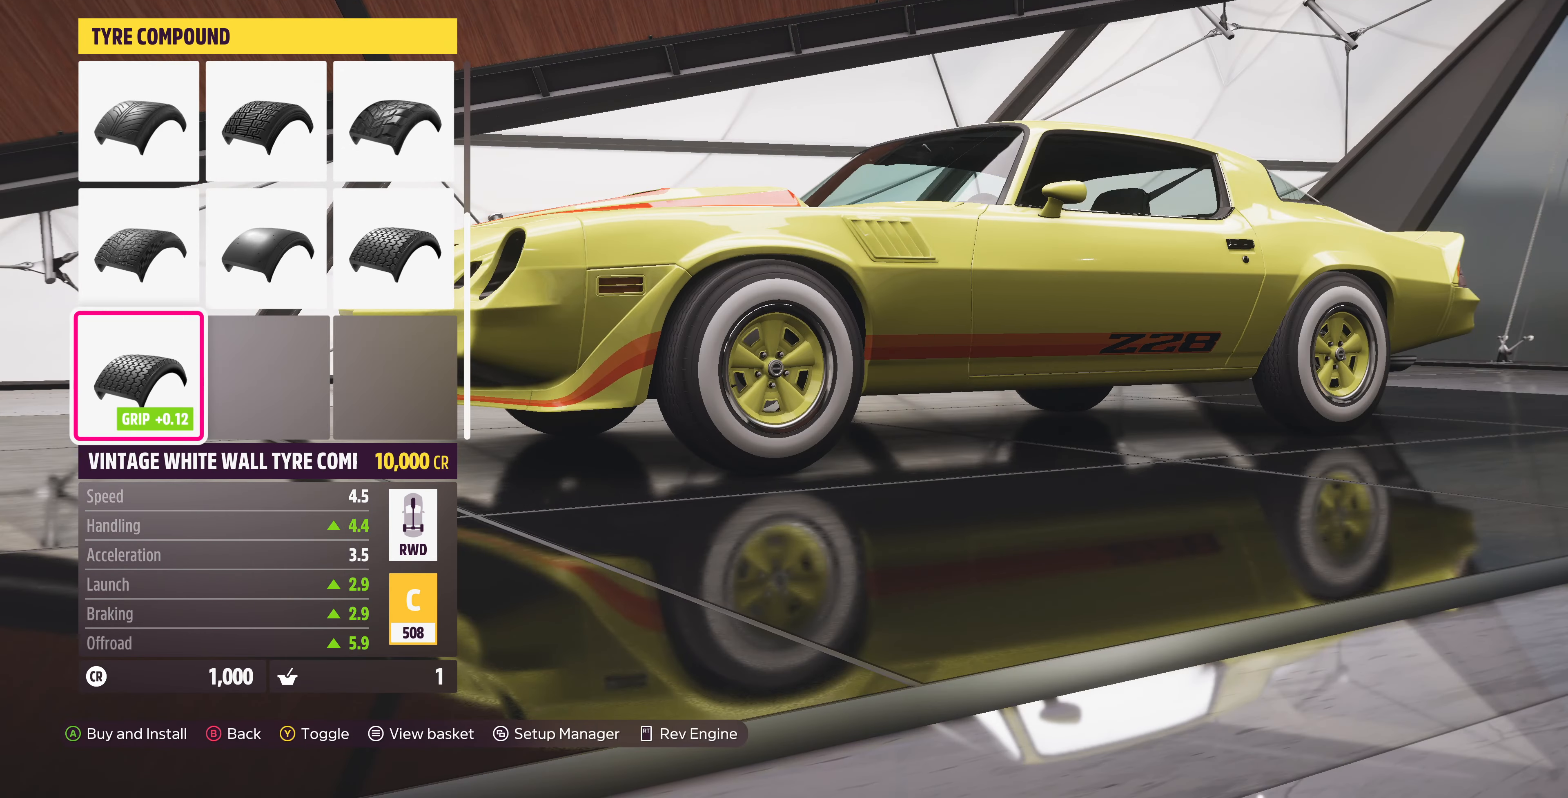
{"buttons": [], "left_stick": "center", "right_stick": "center", "events": [[100, "right_stick", "left"], [433, "right_stick", "center"]]}
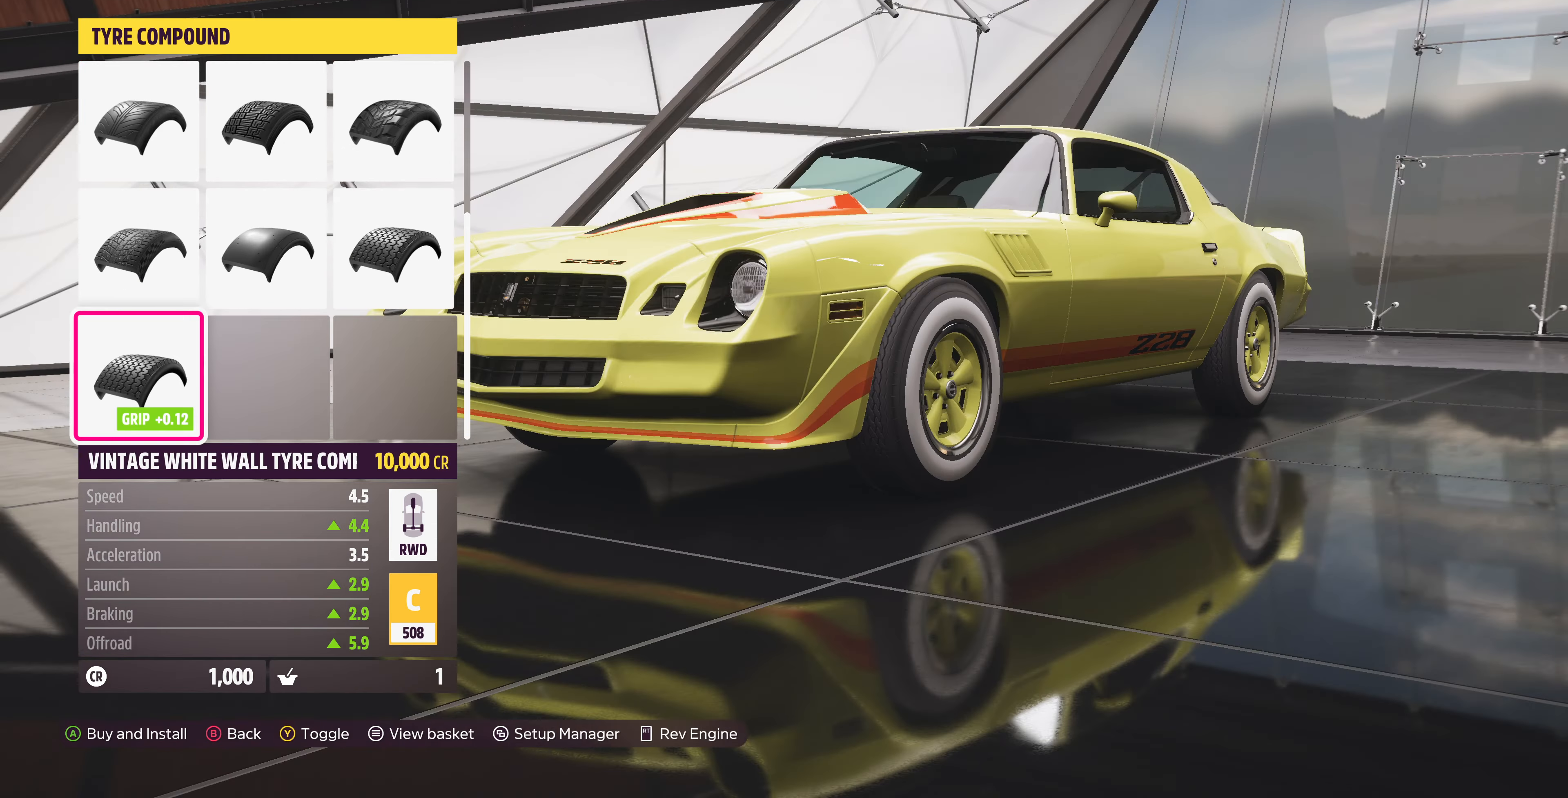
{"buttons": [], "left_stick": "center", "right_stick": "right", "events": [[200, "right_stick", "right"]]}
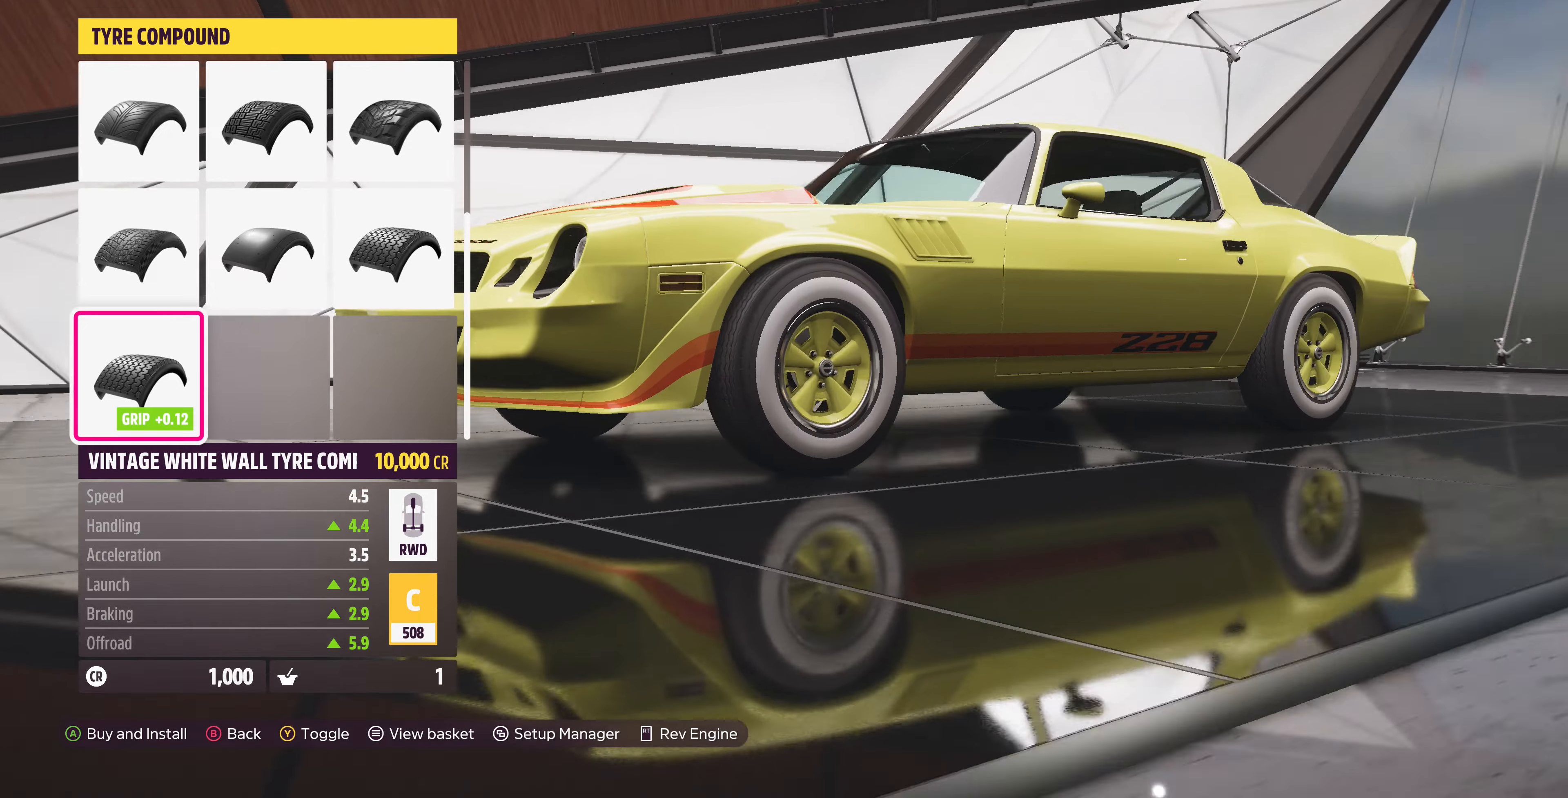
{"buttons": [], "left_stick": "center", "right_stick": "center", "events": [[200, "right_stick", "center"]]}
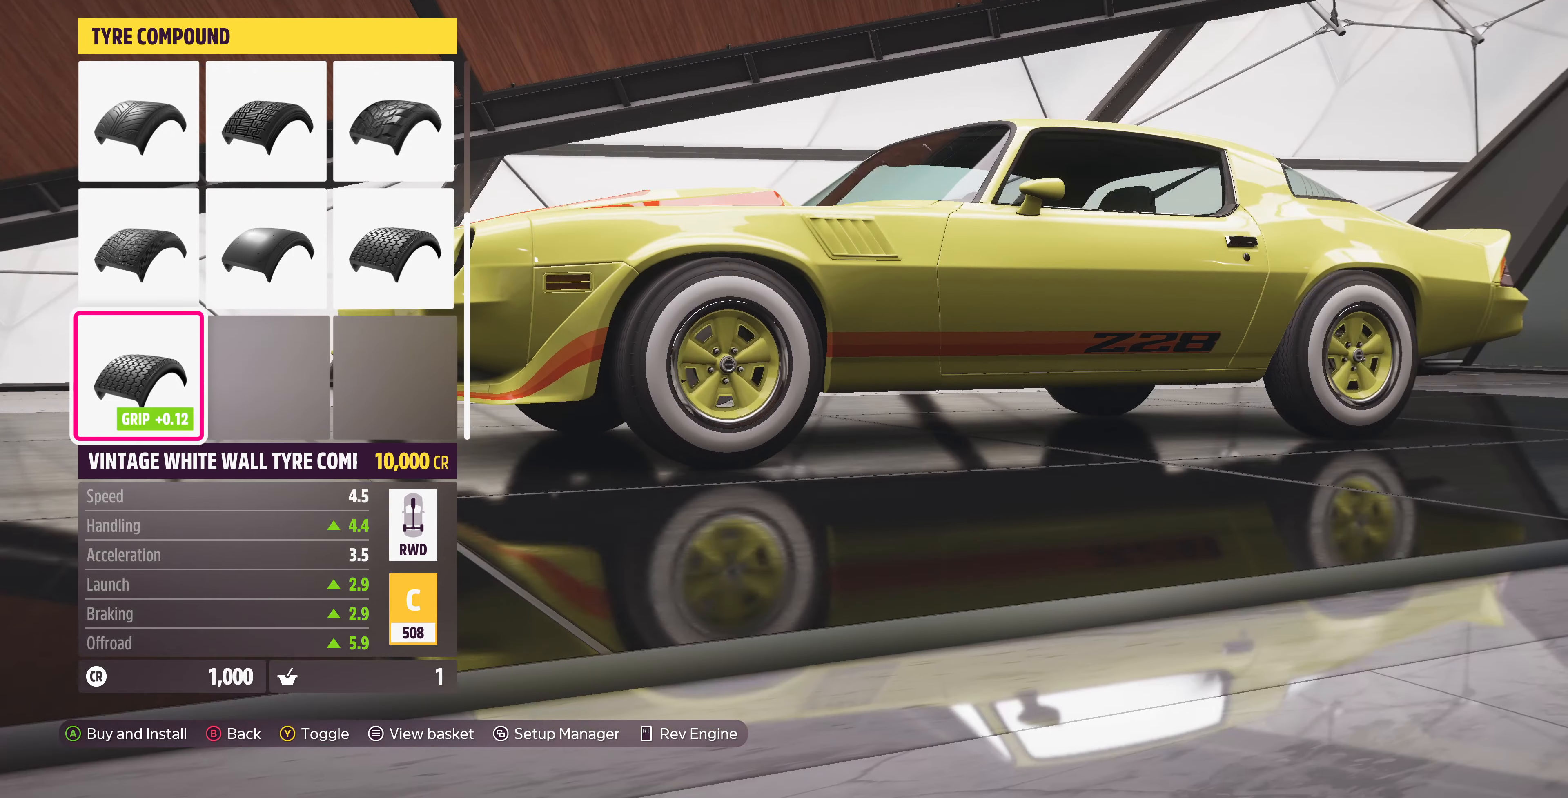
{"buttons": [], "left_stick": "center", "right_stick": "center", "events": [[200, "TRIANGLE", "down"], [367, "TRIANGLE", "up"]]}
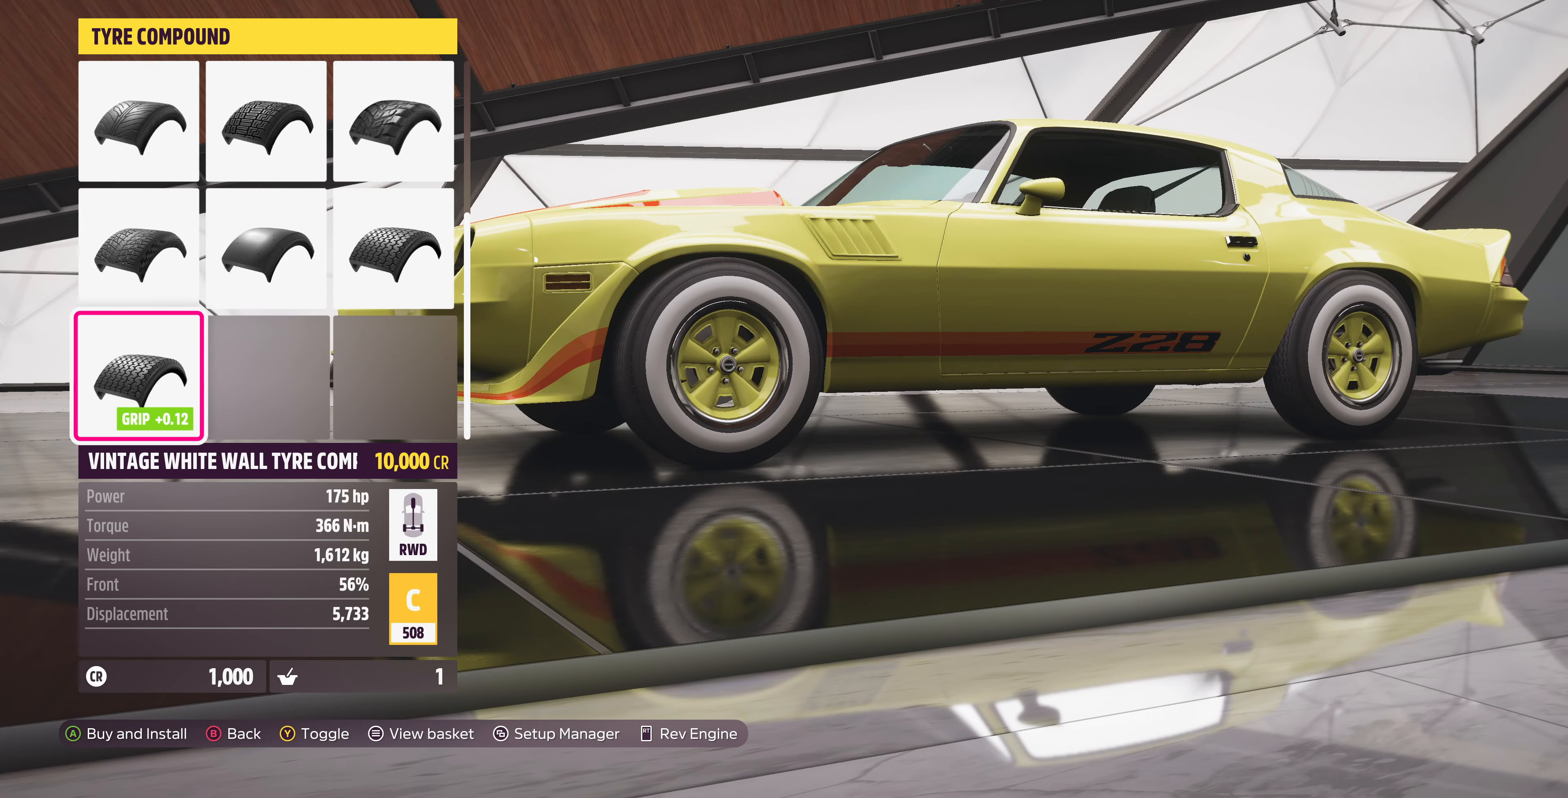
{"buttons": [], "left_stick": "center", "right_stick": "center", "events": [[334, "TRIANGLE", "down"], [434, "TRIANGLE", "up"]]}
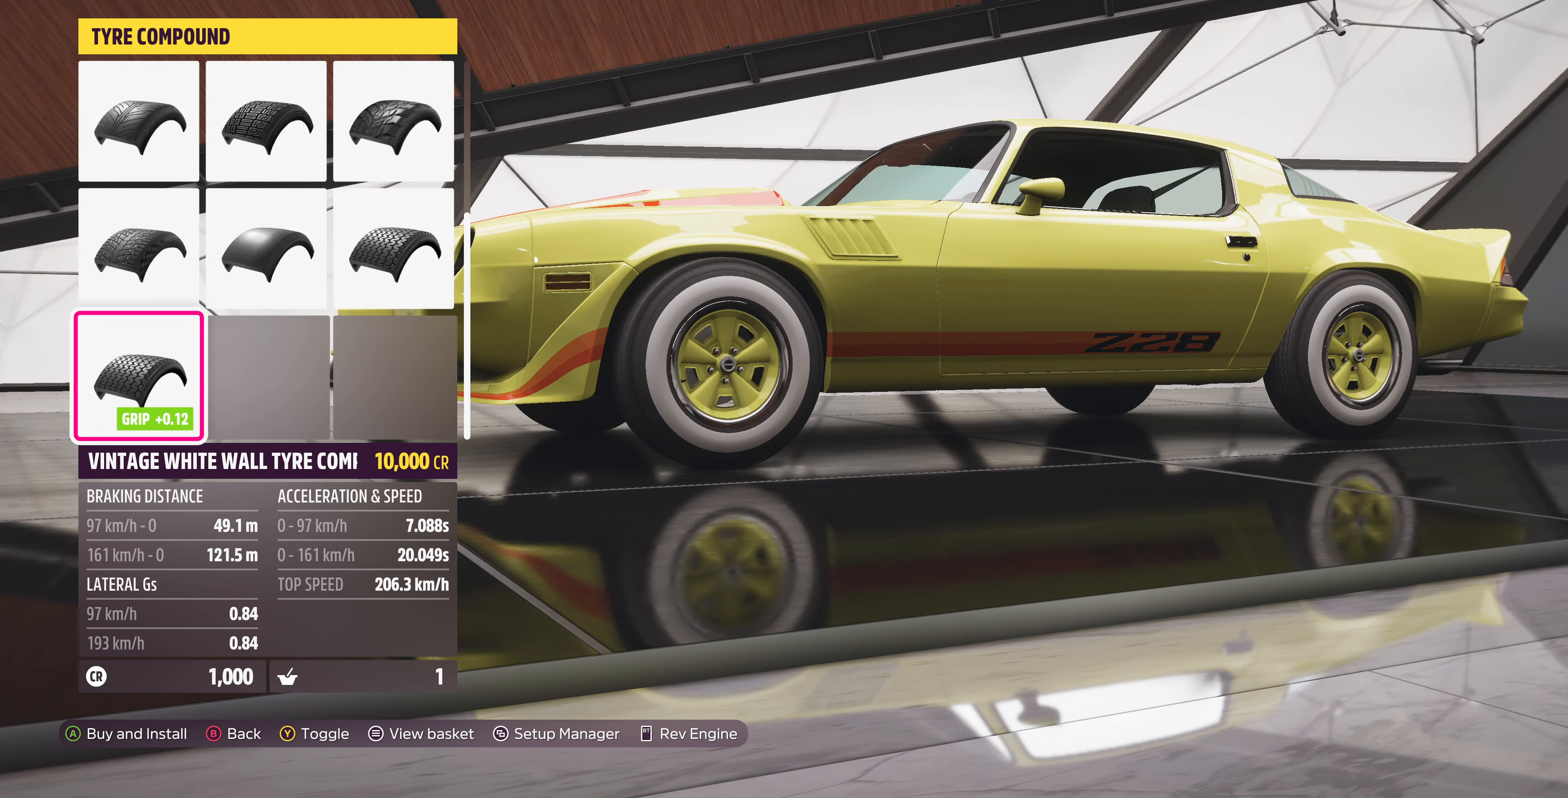
{"buttons": ["DPAD_DOWN"], "left_stick": "center", "right_stick": "center", "events": [[234, "TRIANGLE", "down"], [300, "TRIANGLE", "up"], [500, "DPAD_DOWN", "down"]]}
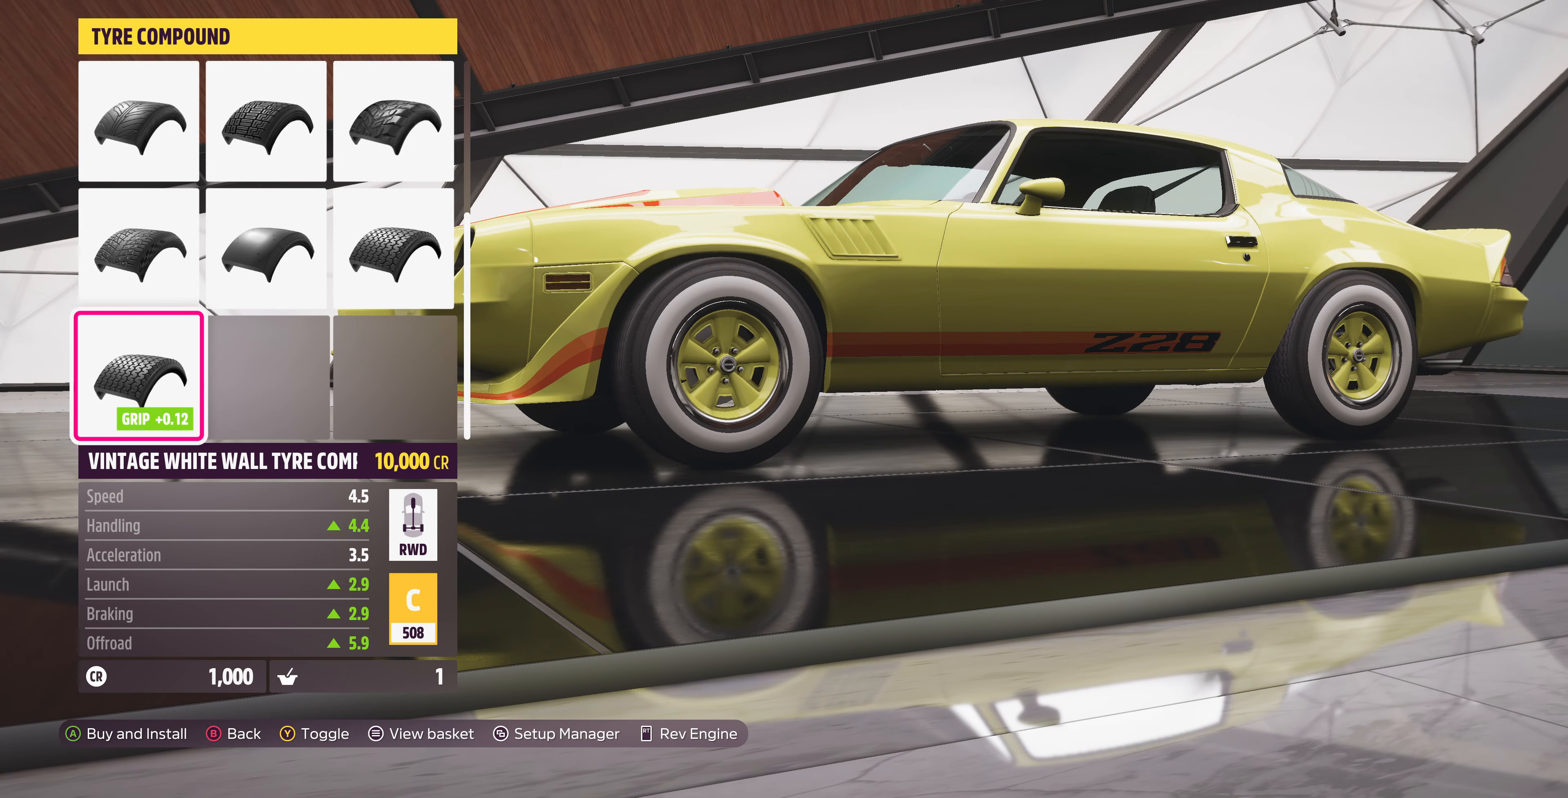
{"buttons": ["DPAD_UP"], "left_stick": "center", "right_stick": "center", "events": [[167, "DPAD_DOWN", "up"], [400, "DPAD_UP", "down"]]}
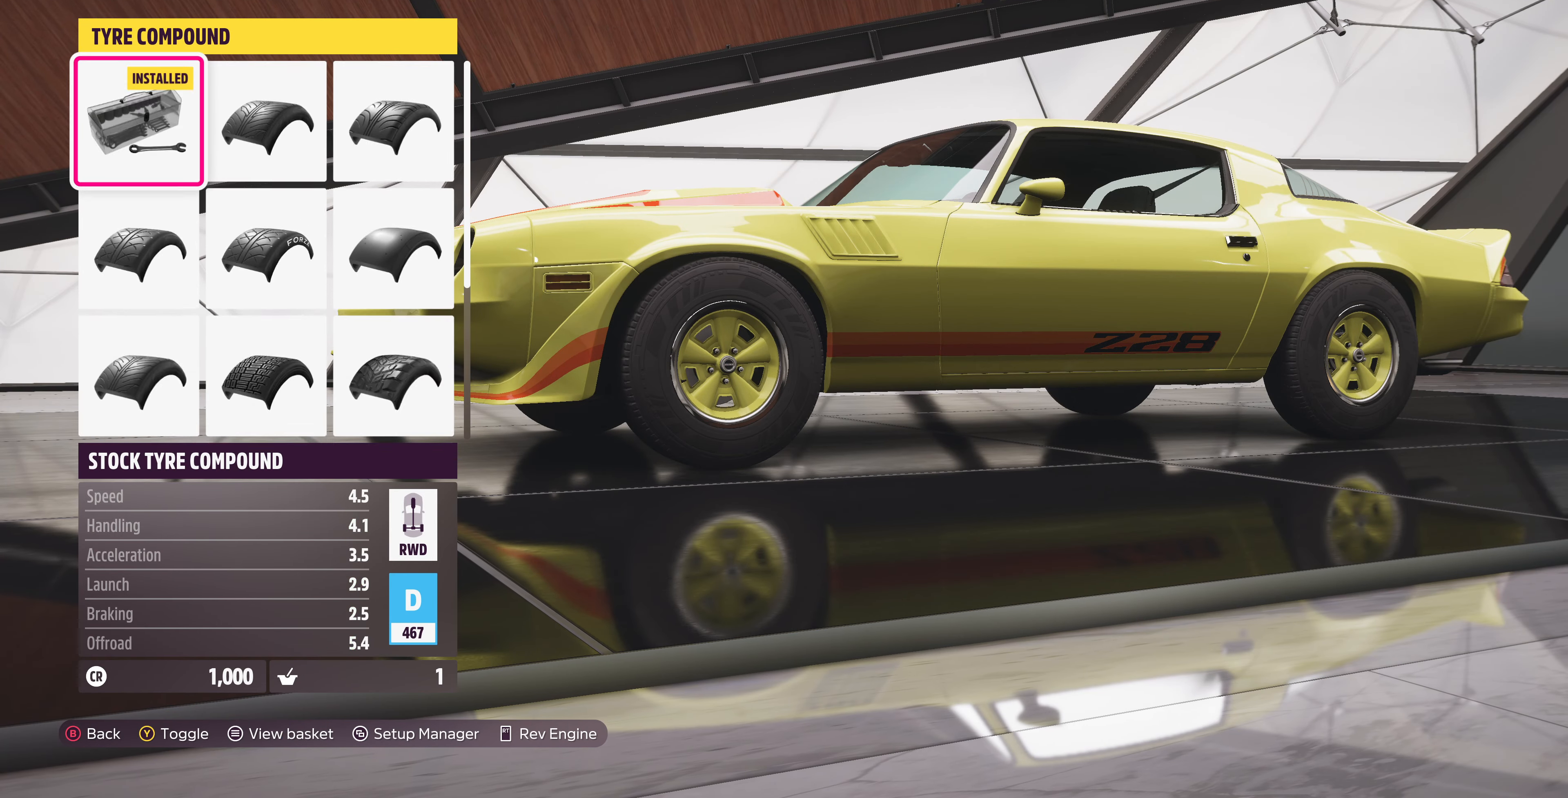
{"buttons": [], "left_stick": "center", "right_stick": "center", "events": [[67, "DPAD_UP", "up"], [300, "DPAD_DOWN", "down"], [434, "DPAD_DOWN", "up"]]}
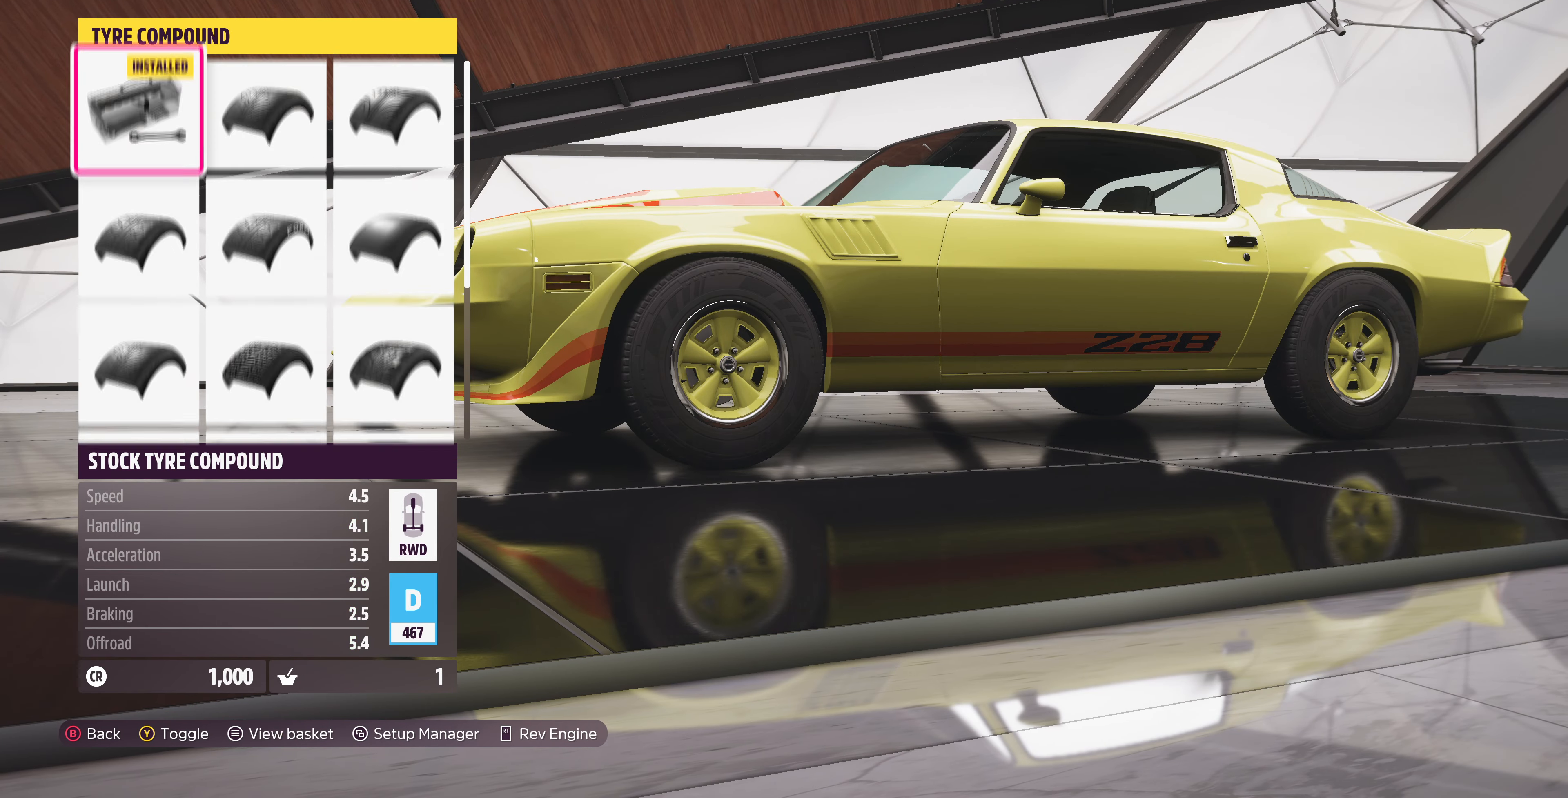
{"buttons": [], "left_stick": "center", "right_stick": "center", "events": [[200, "DPAD_UP", "down"], [300, "DPAD_UP", "up"]]}
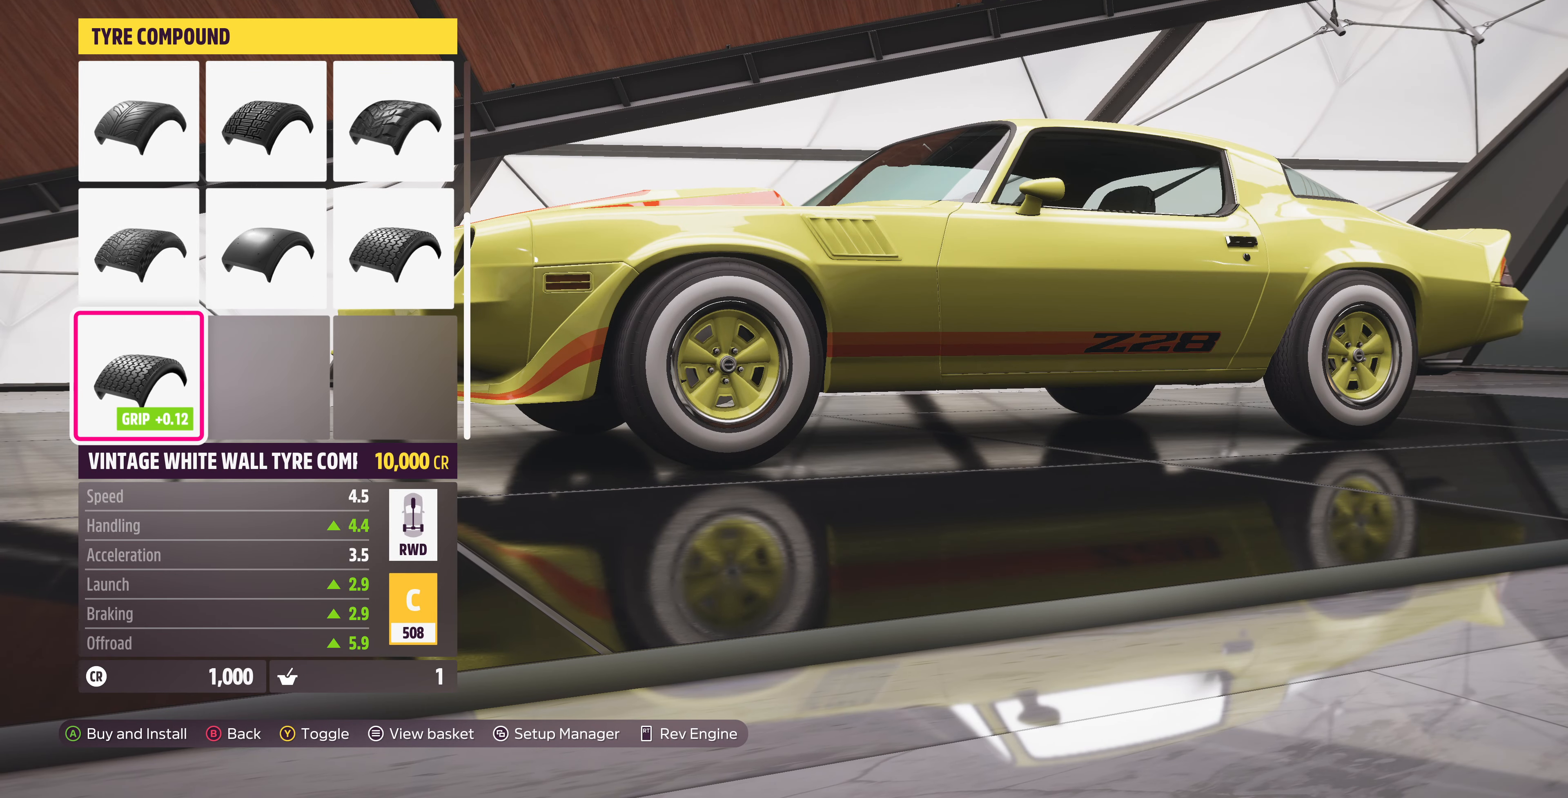
{"buttons": [], "left_stick": "center", "right_stick": "center", "events": [[100, "CROSS", "down"], [234, "CROSS", "up"]]}